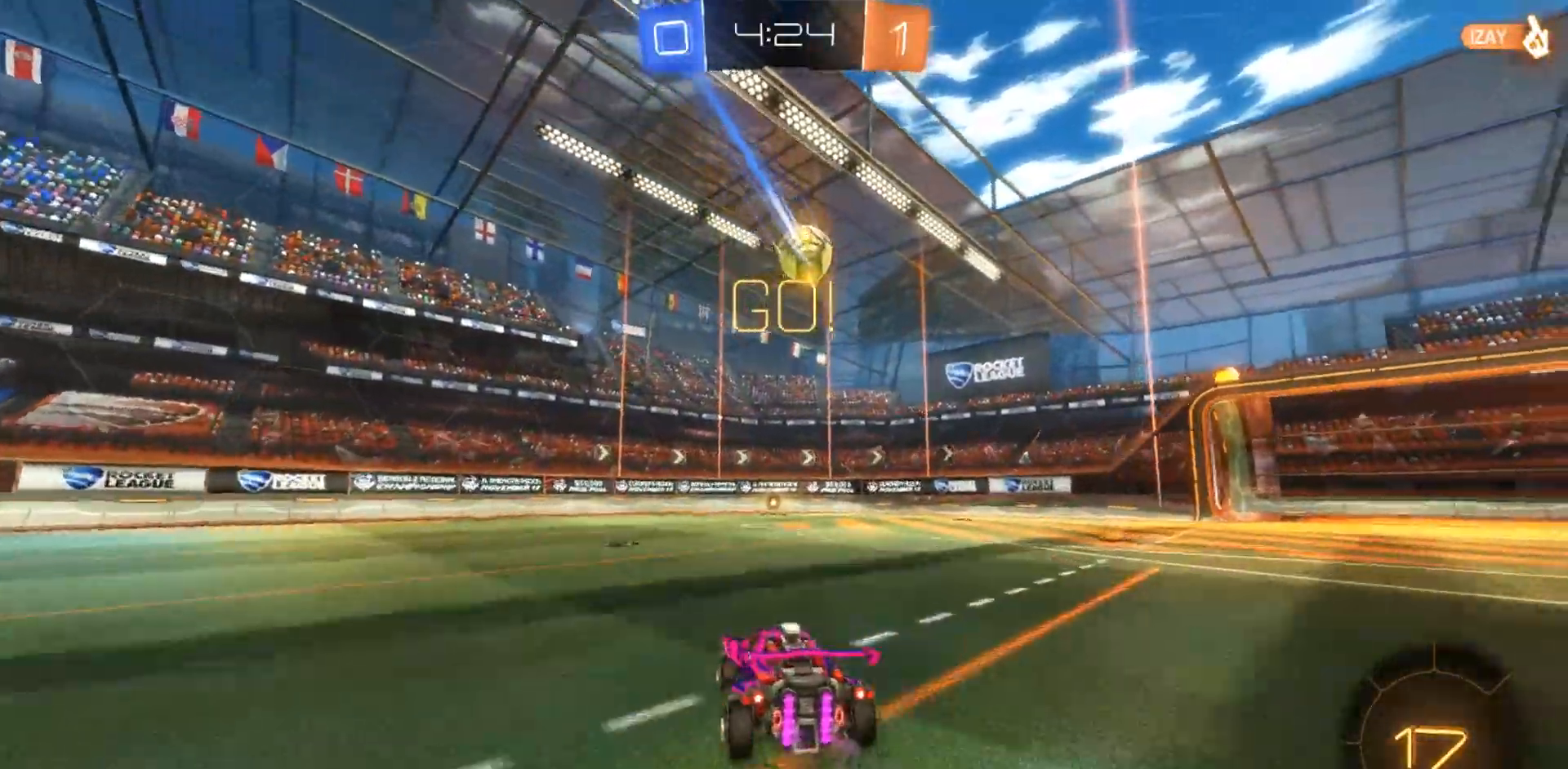
Gameplay with a controller (PlayStation layout); each line is a JSON object with the inputs held at the frame after it (dt_ms = milliseconds from this image to that frame). "events" lists button and stick changes between this image and that frame as [ms after this image, input, new state], when the widget could be followed in between. Not read: HOME.
{"dt_ms": 500, "buttons": ["R2"], "left_stick": "left", "right_stick": "center", "events": [[200, "left_stick", "left"], [283, "left_stick", "center"], [383, "left_stick", "left"]]}
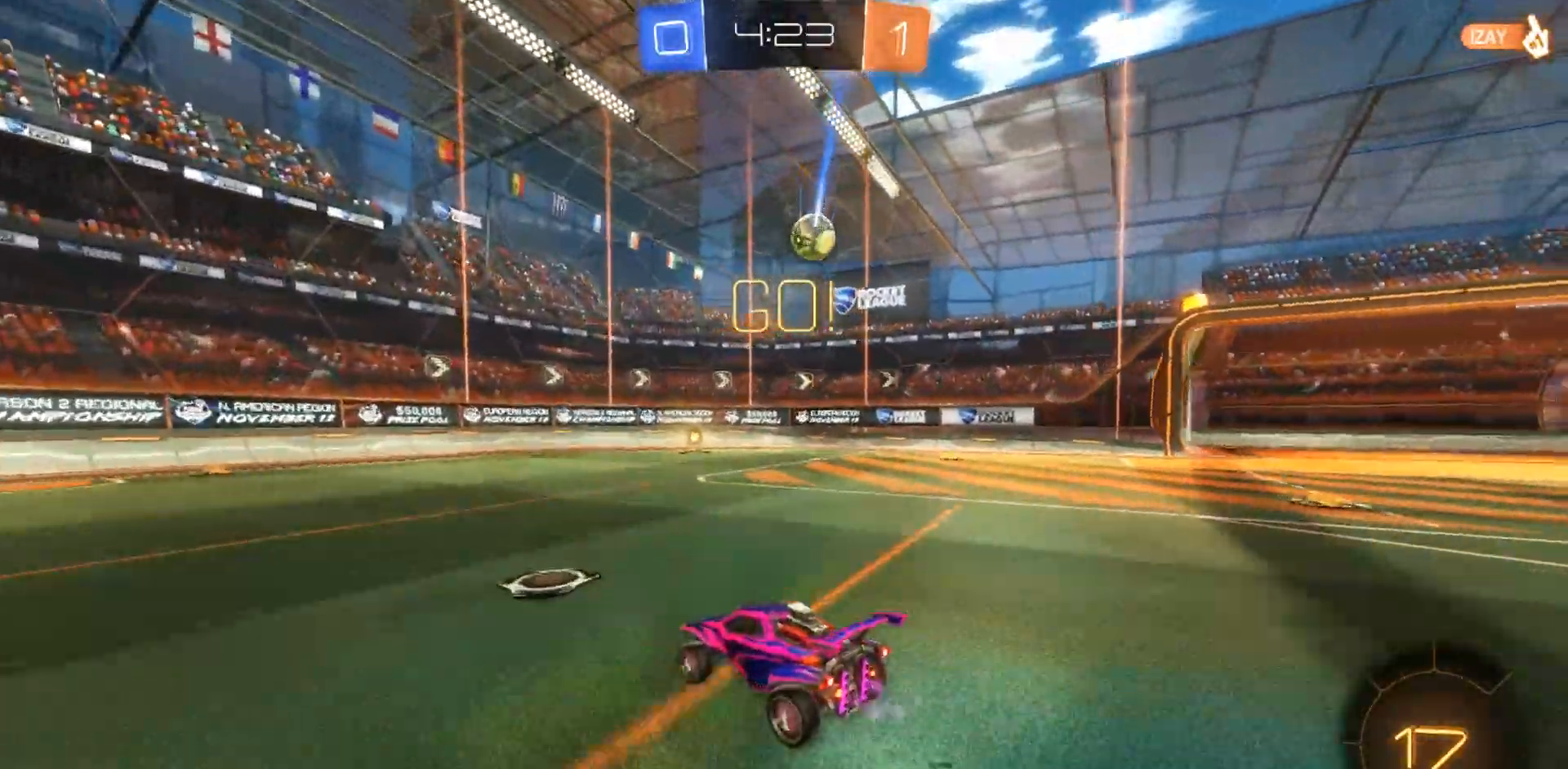
{"dt_ms": 500, "buttons": ["L2"], "left_stick": "right", "right_stick": "center", "events": [[83, "left_stick", "center"], [183, "left_stick", "right"], [250, "R1", "down"], [400, "L2", "down"], [400, "R2", "up"], [417, "R1", "up"]]}
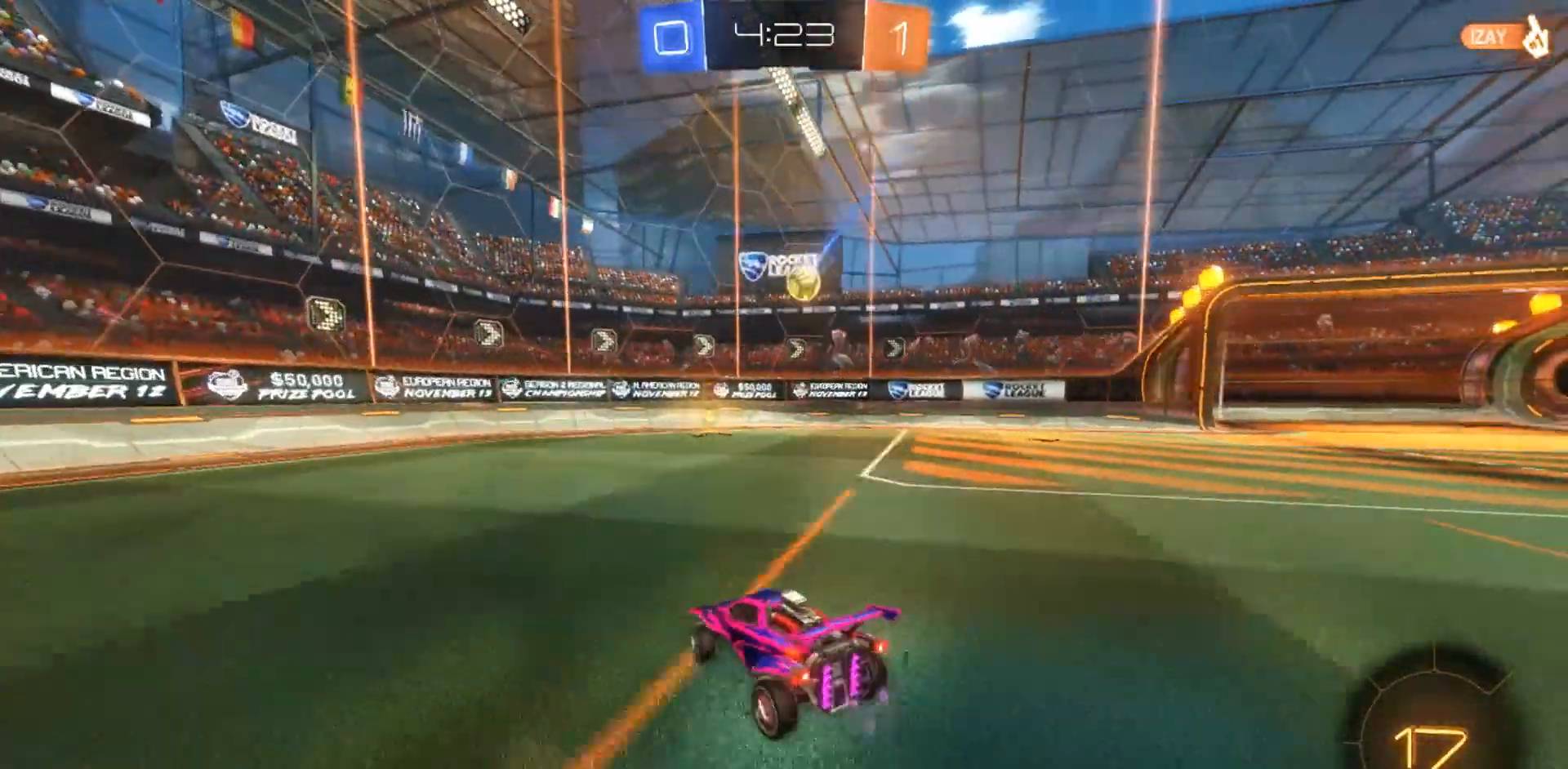
{"dt_ms": 500, "buttons": ["R2"], "left_stick": "center", "right_stick": "center", "events": [[50, "L2", "up"], [50, "R2", "down"], [300, "left_stick", "center"]]}
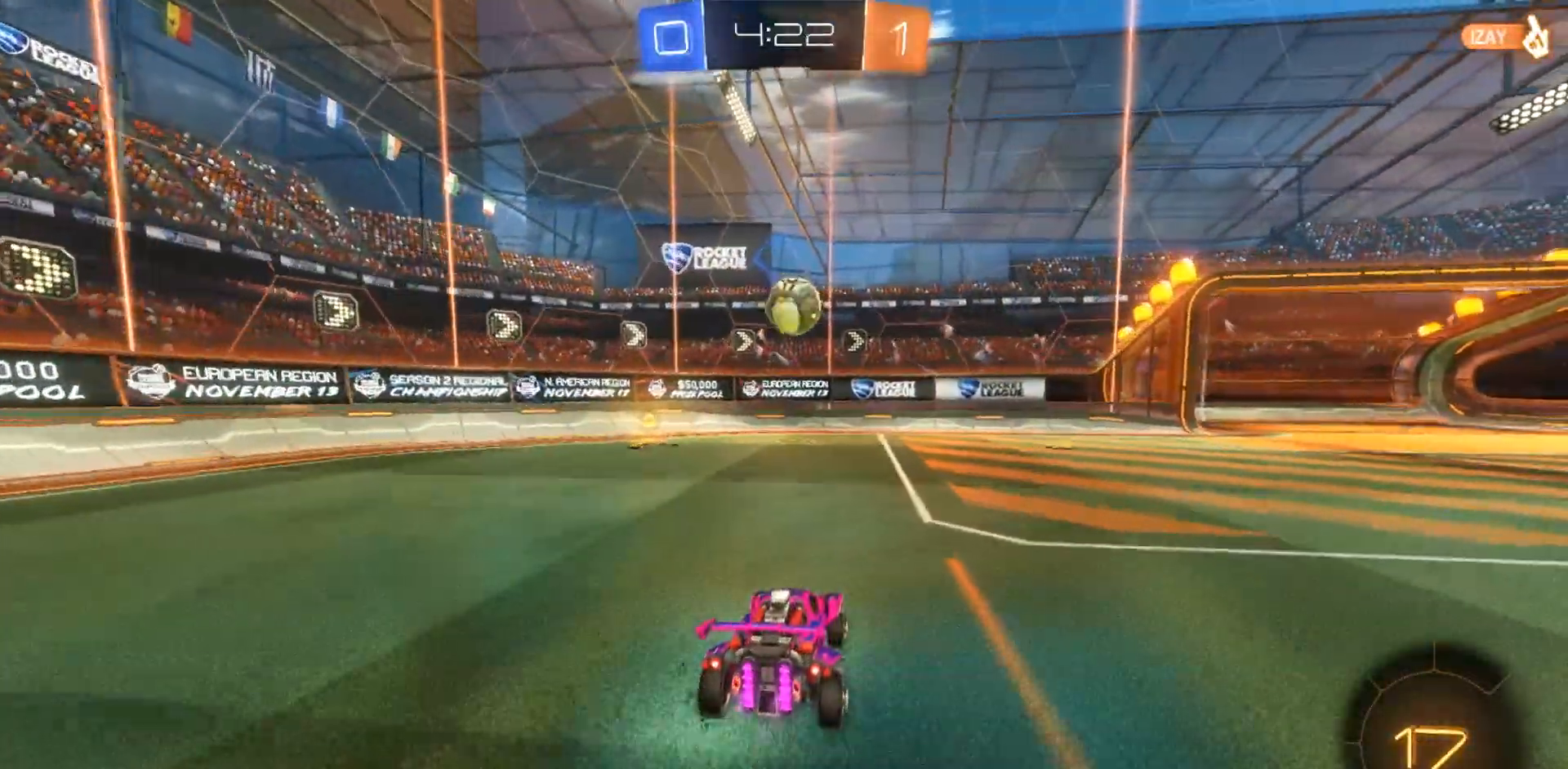
{"dt_ms": 500, "buttons": ["CIRCLE", "R2"], "left_stick": "center", "right_stick": "center", "events": [[217, "left_stick", "down-left"], [250, "CIRCLE", "down"], [250, "CROSS", "down"], [417, "CROSS", "up"], [433, "left_stick", "center"]]}
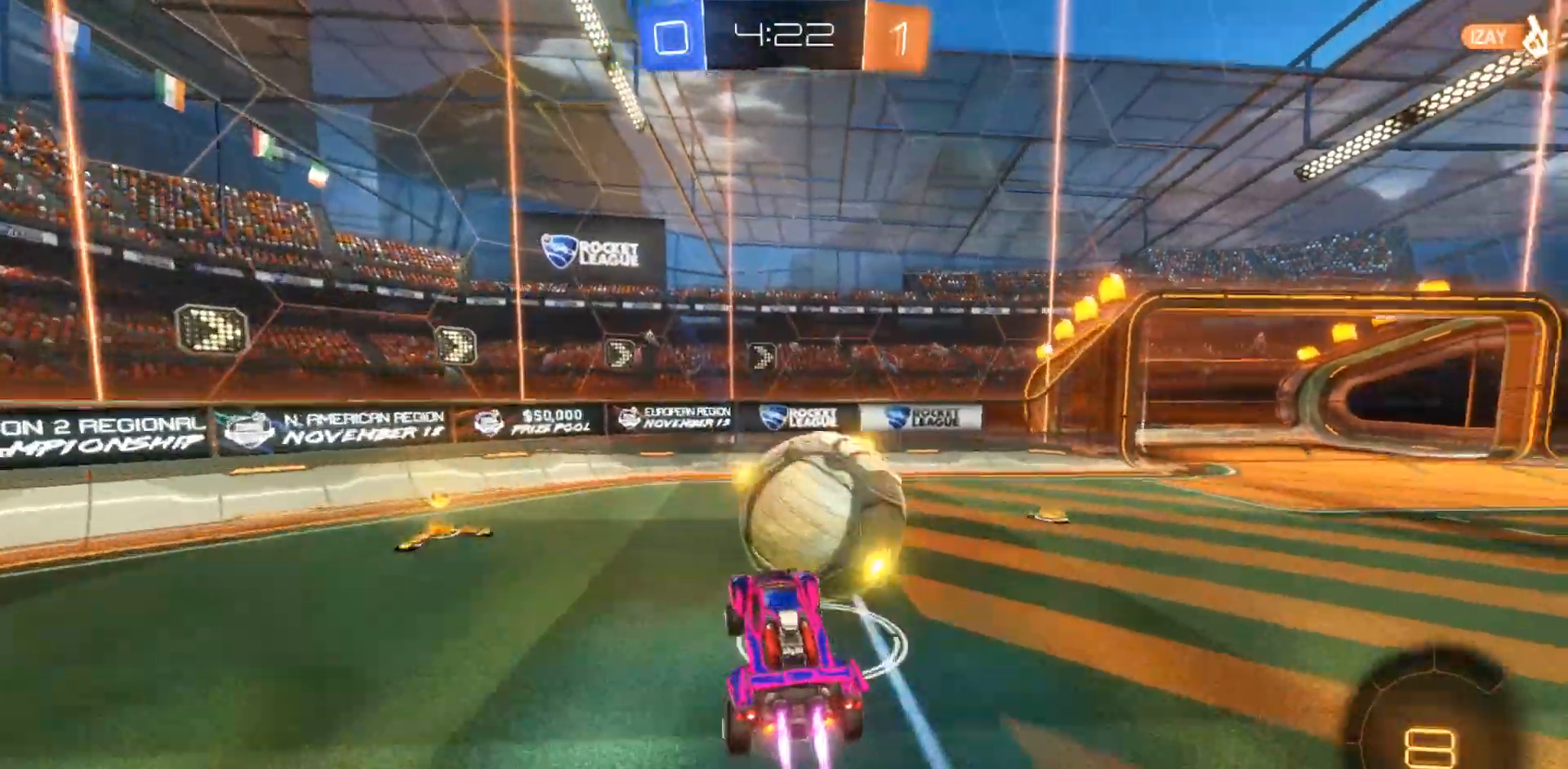
{"dt_ms": 500, "buttons": ["R2"], "left_stick": "right", "right_stick": "center", "events": [[33, "left_stick", "right"], [100, "CROSS", "down"], [233, "CIRCLE", "up"], [233, "CROSS", "up"]]}
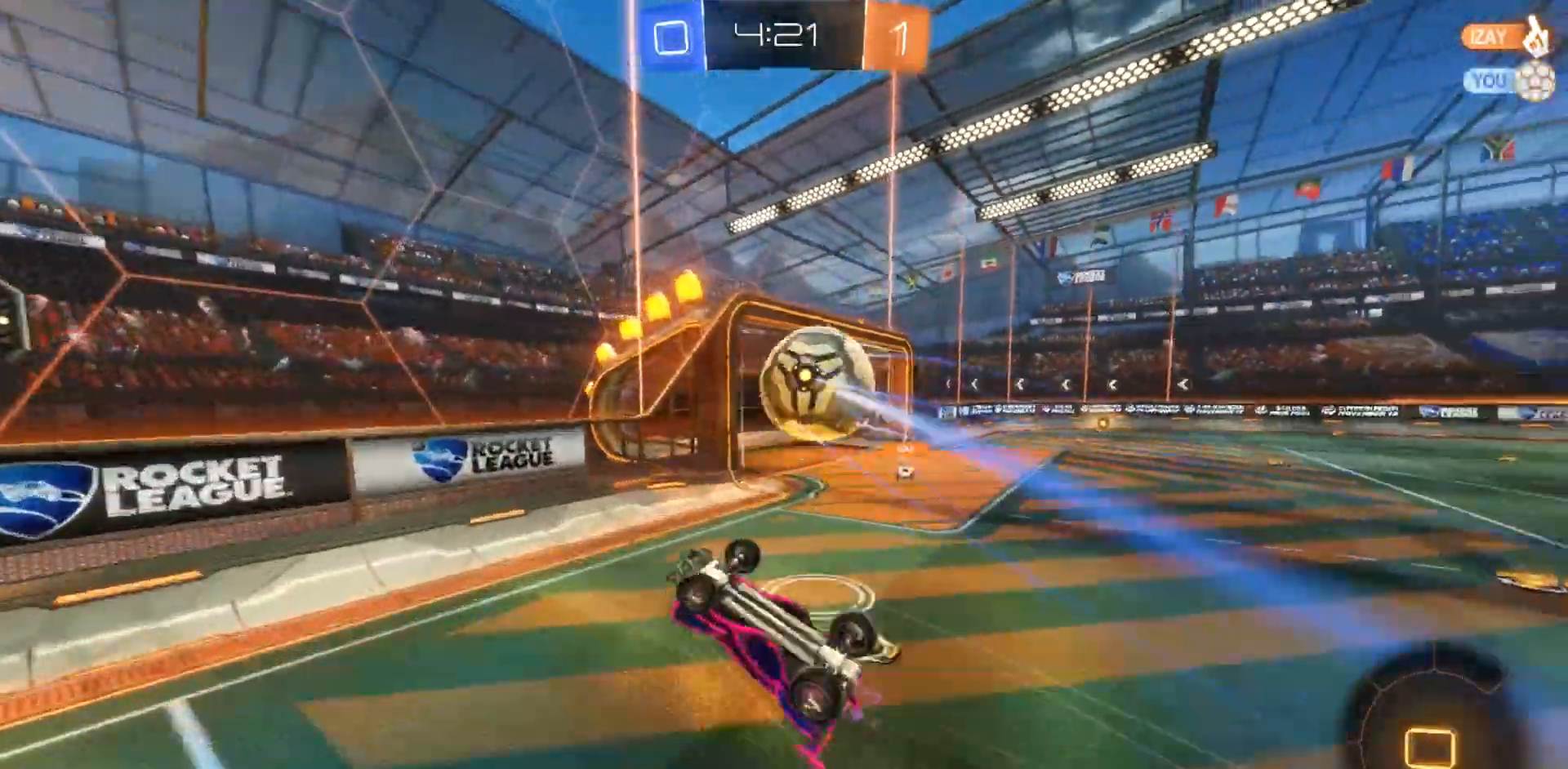
{"dt_ms": 500, "buttons": ["R2"], "left_stick": "right", "right_stick": "center", "events": []}
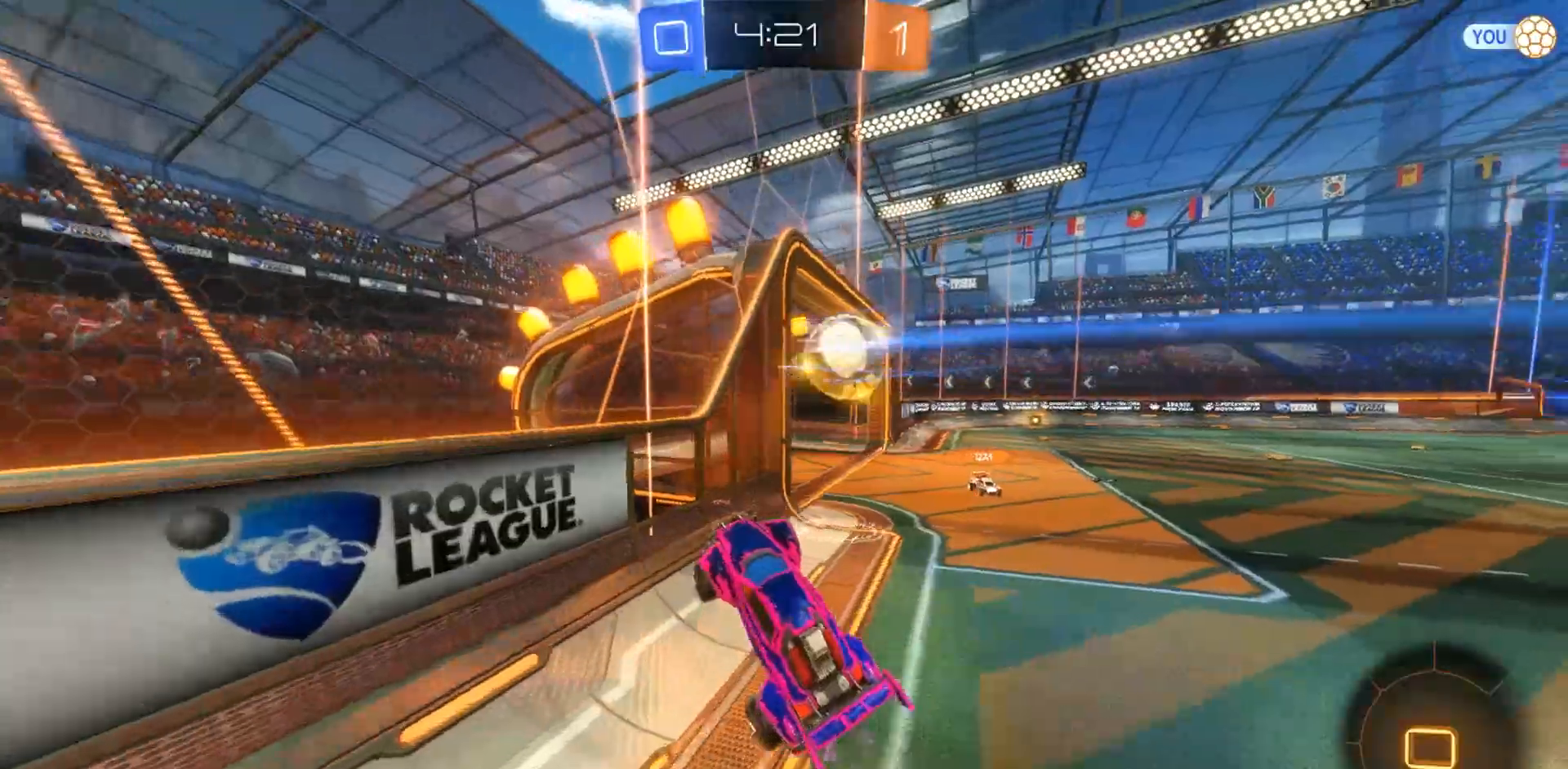
{"dt_ms": 500, "buttons": ["R2"], "left_stick": "right", "right_stick": "center", "events": []}
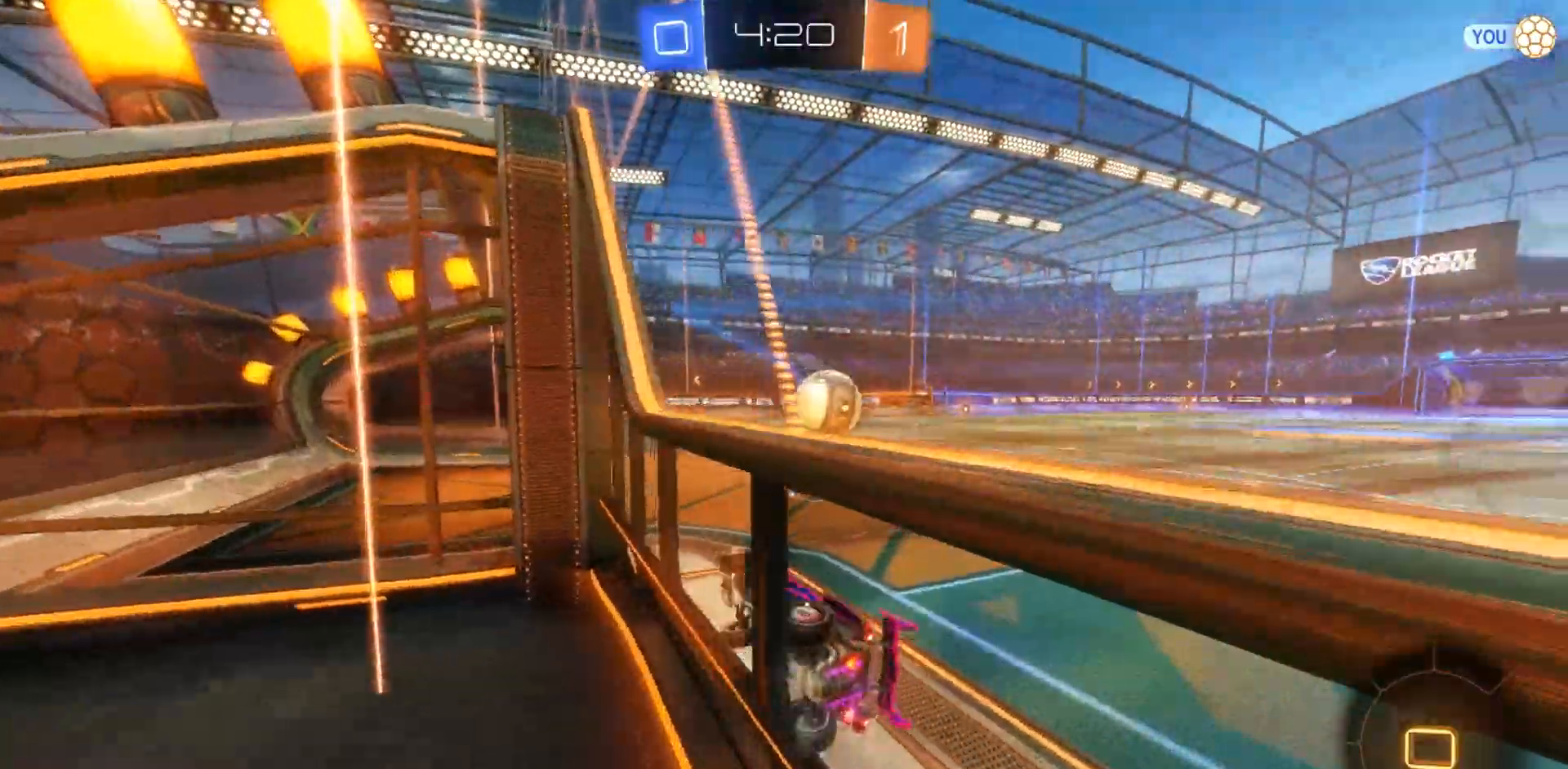
{"dt_ms": 500, "buttons": ["CIRCLE", "R2"], "left_stick": "right", "right_stick": "center", "events": [[450, "CIRCLE", "down"]]}
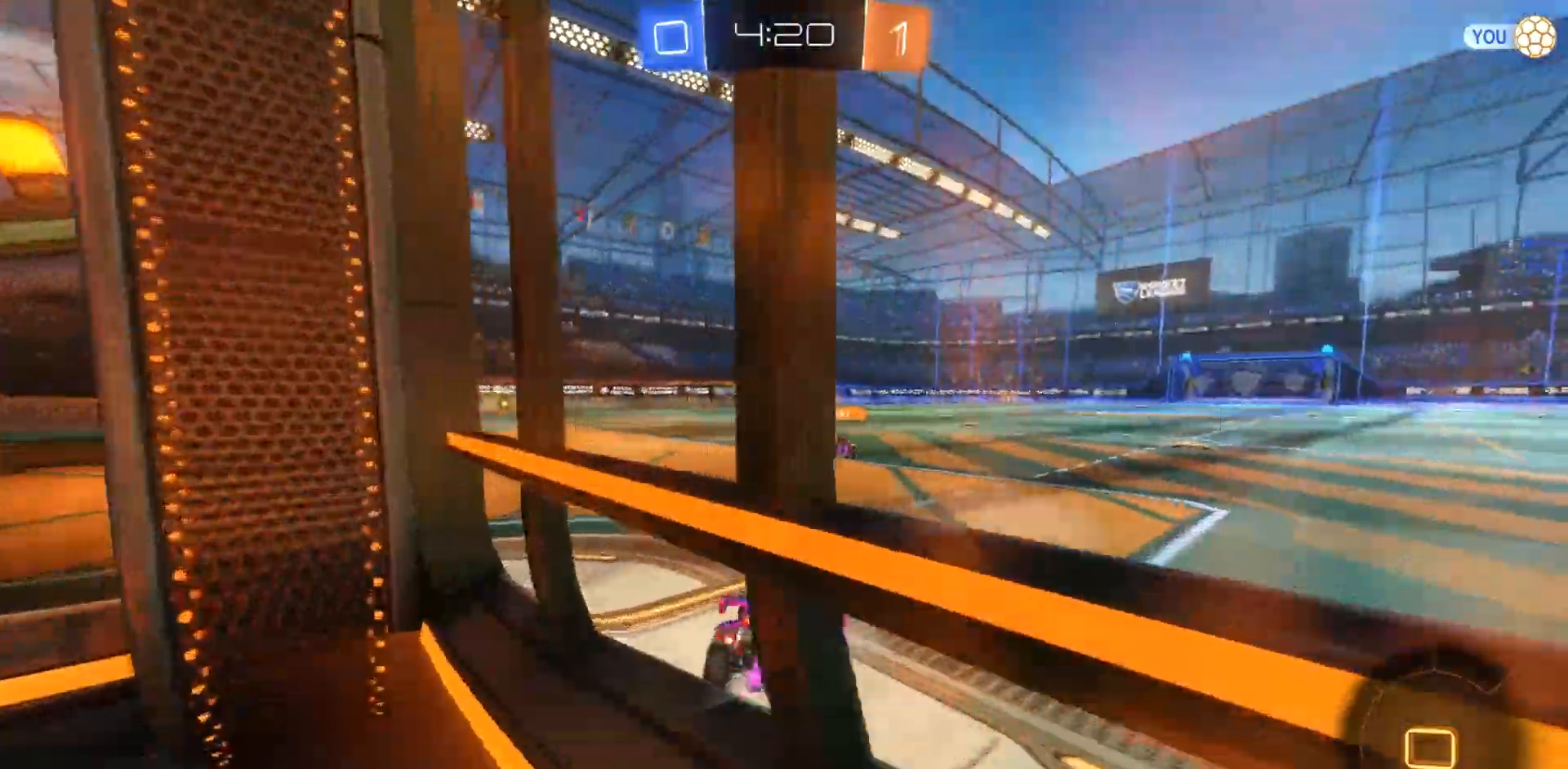
{"dt_ms": 500, "buttons": ["R2"], "left_stick": "center", "right_stick": "center", "events": [[83, "left_stick", "center"], [200, "CROSS", "down"], [200, "left_stick", "up"], [267, "CROSS", "up"], [317, "CROSS", "down"], [400, "CROSS", "up"], [467, "CIRCLE", "up"], [467, "left_stick", "center"]]}
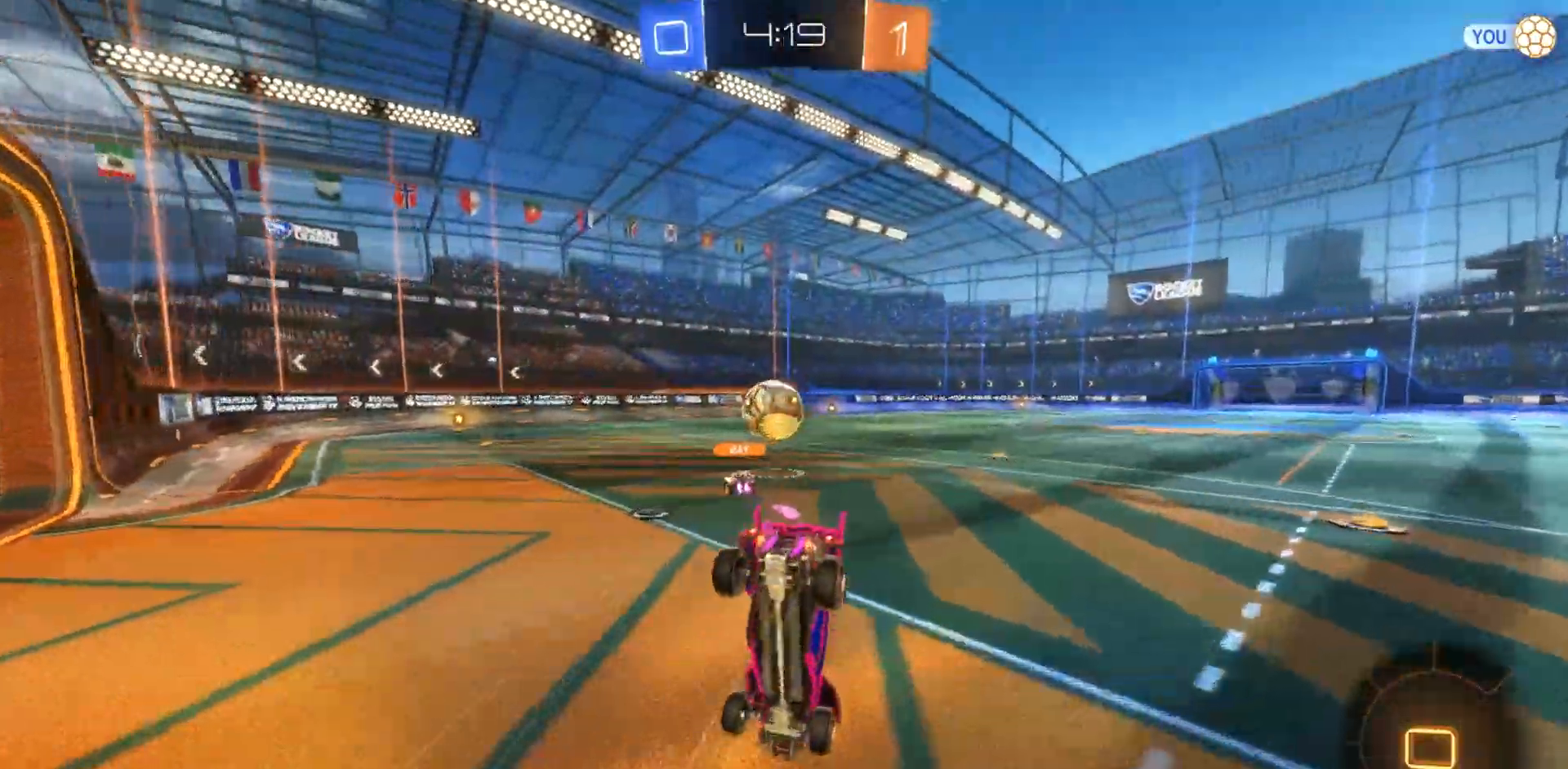
{"dt_ms": 500, "buttons": ["TRIANGLE", "R2"], "left_stick": "center", "right_stick": "center", "events": [[383, "TRIANGLE", "down"]]}
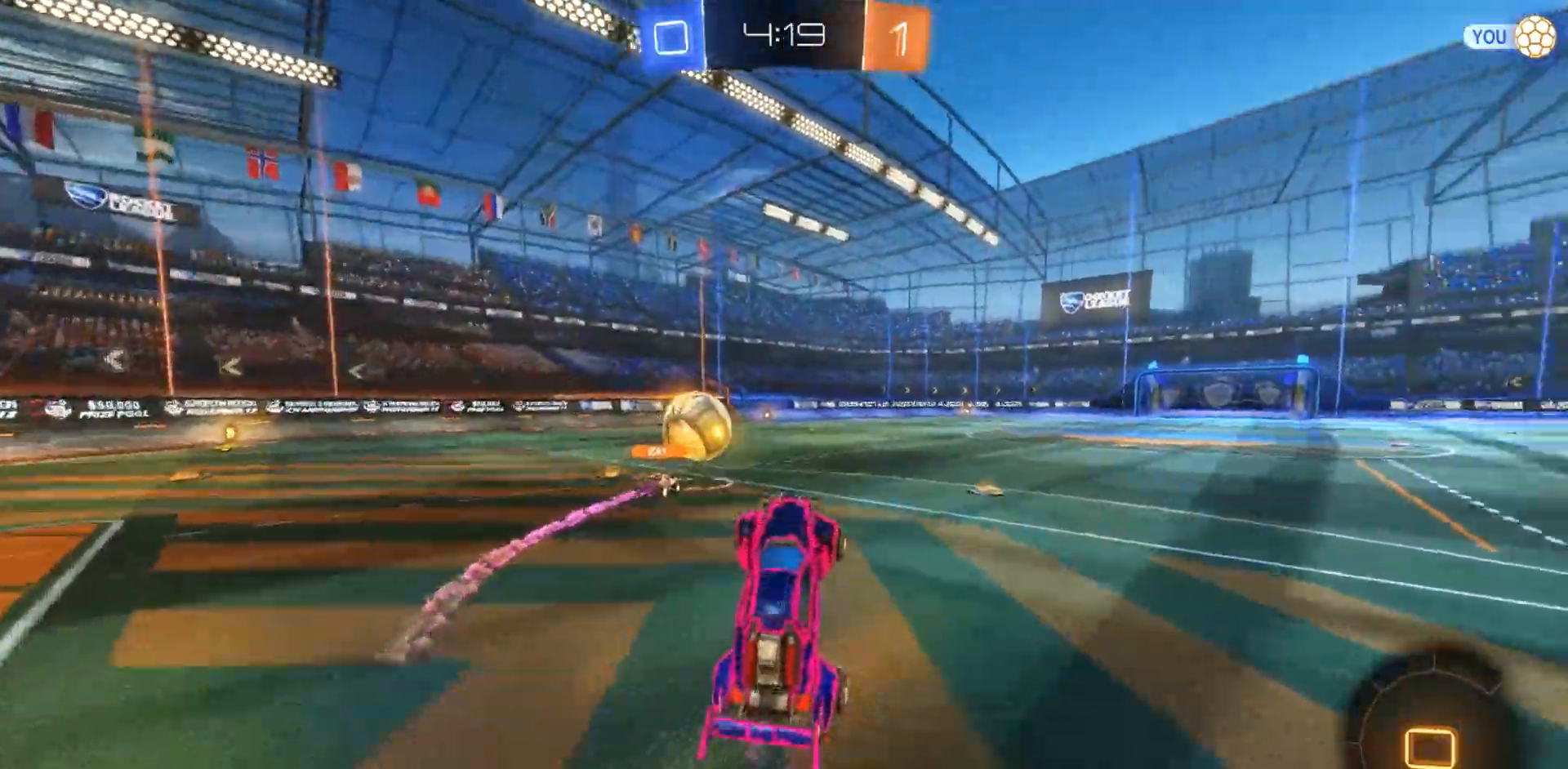
{"dt_ms": 500, "buttons": ["R2"], "left_stick": "right", "right_stick": "center", "events": [[17, "TRIANGLE", "up"], [183, "left_stick", "right"]]}
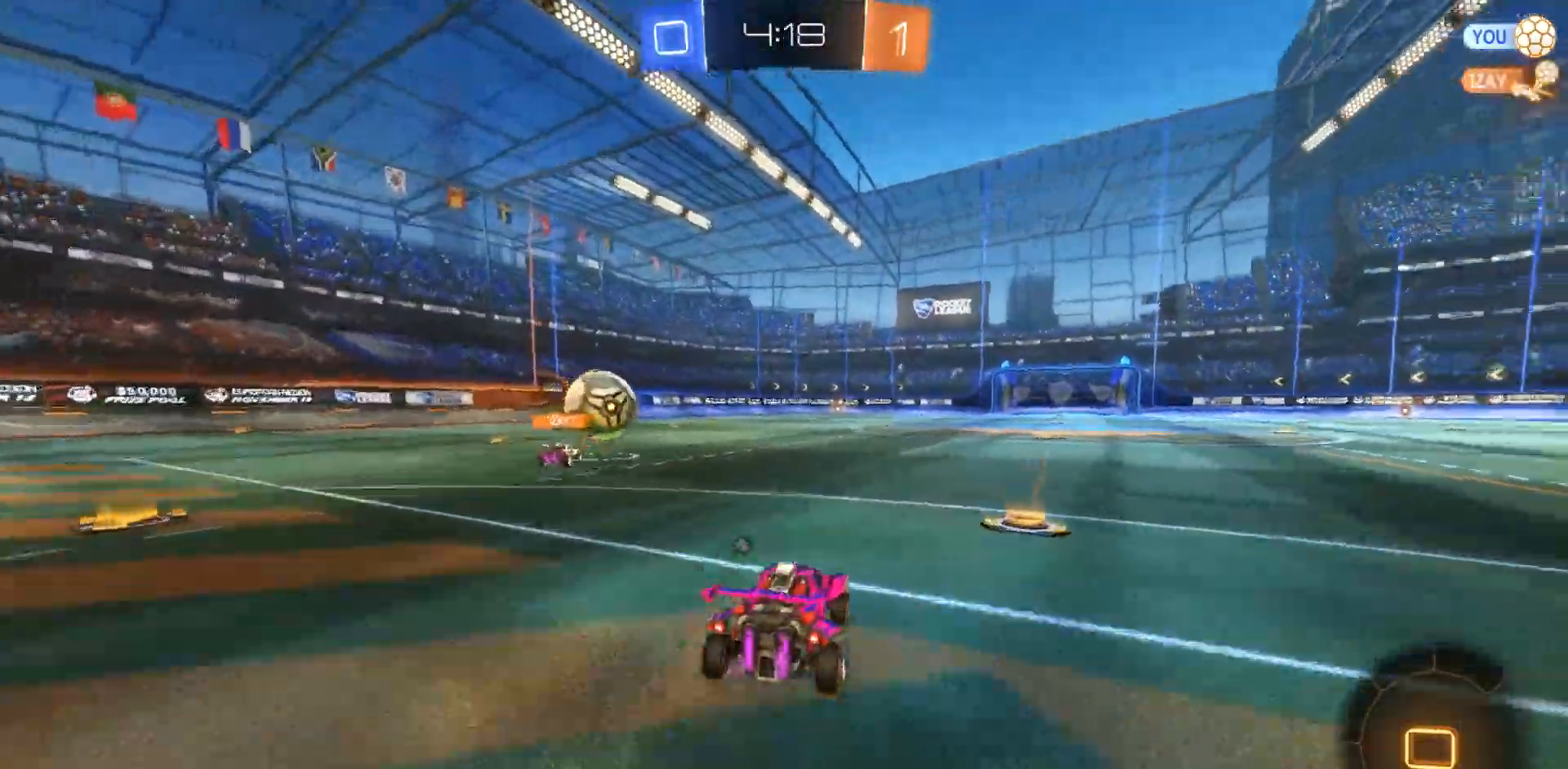
{"dt_ms": 500, "buttons": ["CROSS", "CIRCLE", "R1", "R2"], "left_stick": "up-left", "right_stick": "center", "events": [[250, "CIRCLE", "down"], [267, "CROSS", "down"], [283, "left_stick", "up-left"], [433, "R1", "down"]]}
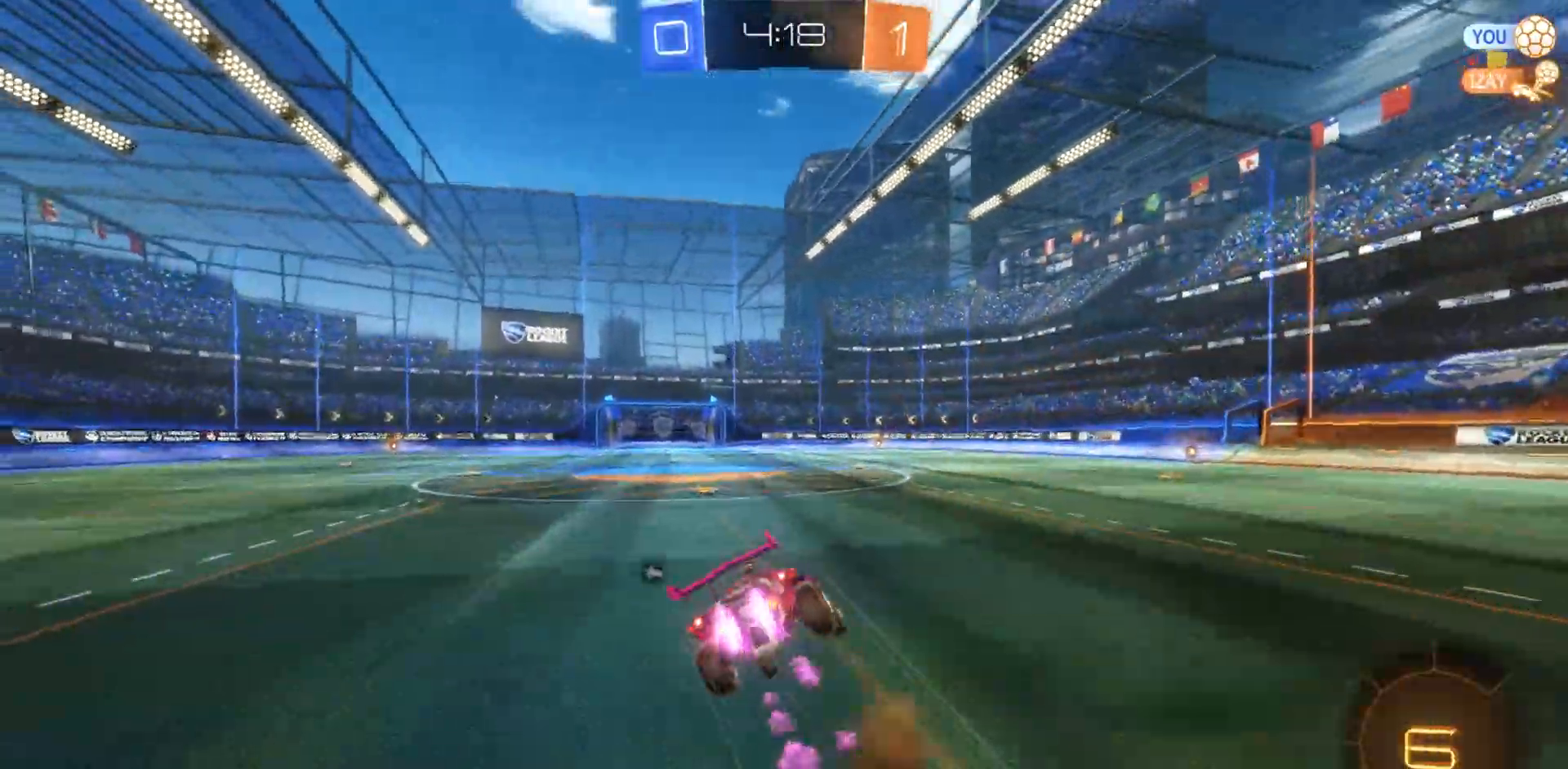
{"dt_ms": 500, "buttons": ["R2"], "left_stick": "left", "right_stick": "center", "events": [[117, "CROSS", "up"], [133, "CIRCLE", "up"], [133, "left_stick", "left"], [233, "R1", "up"], [233, "TRIANGLE", "down"], [400, "TRIANGLE", "up"]]}
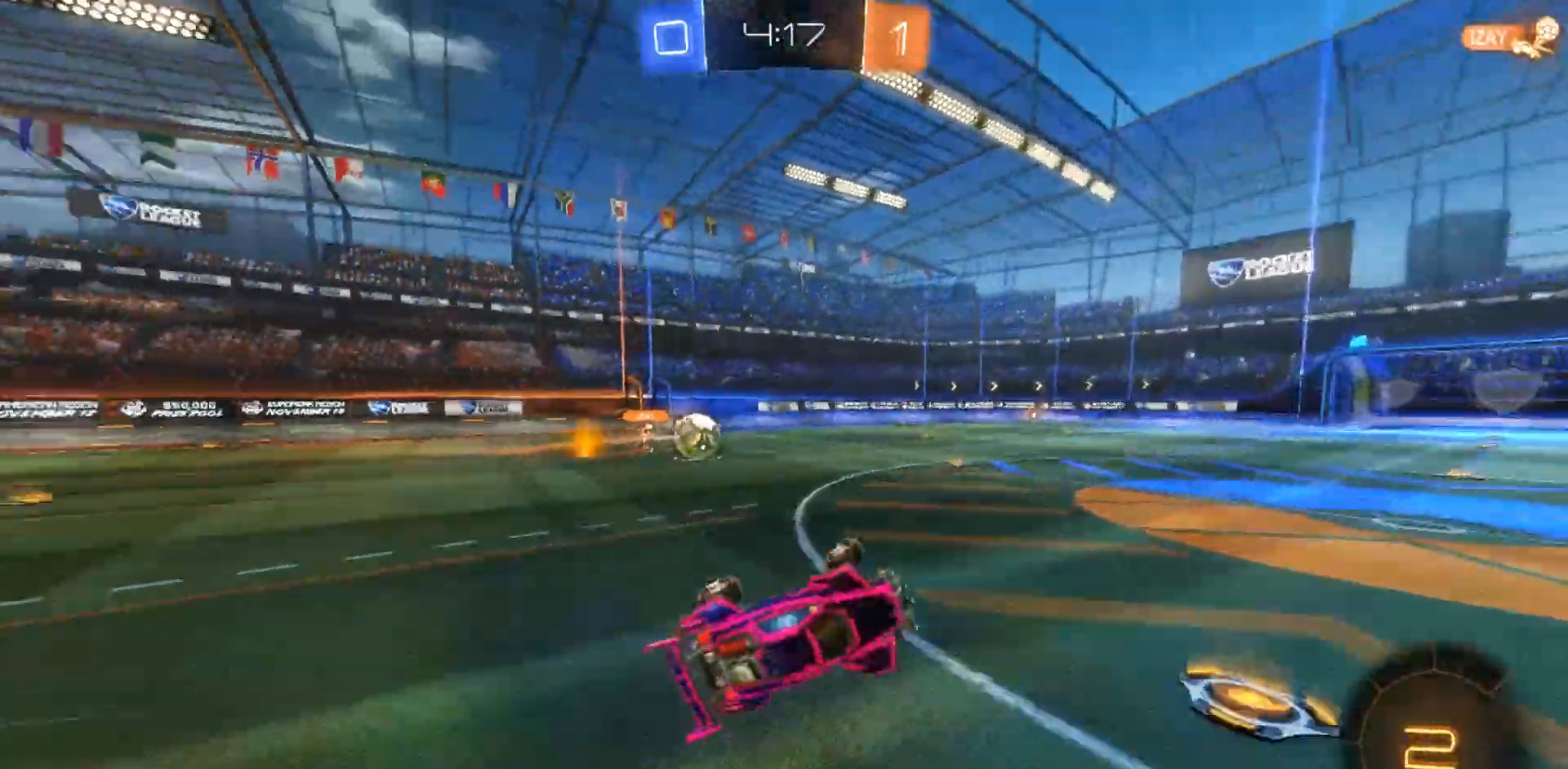
{"dt_ms": 500, "buttons": ["R2"], "left_stick": "left", "right_stick": "center", "events": [[100, "left_stick", "center"], [450, "left_stick", "left"]]}
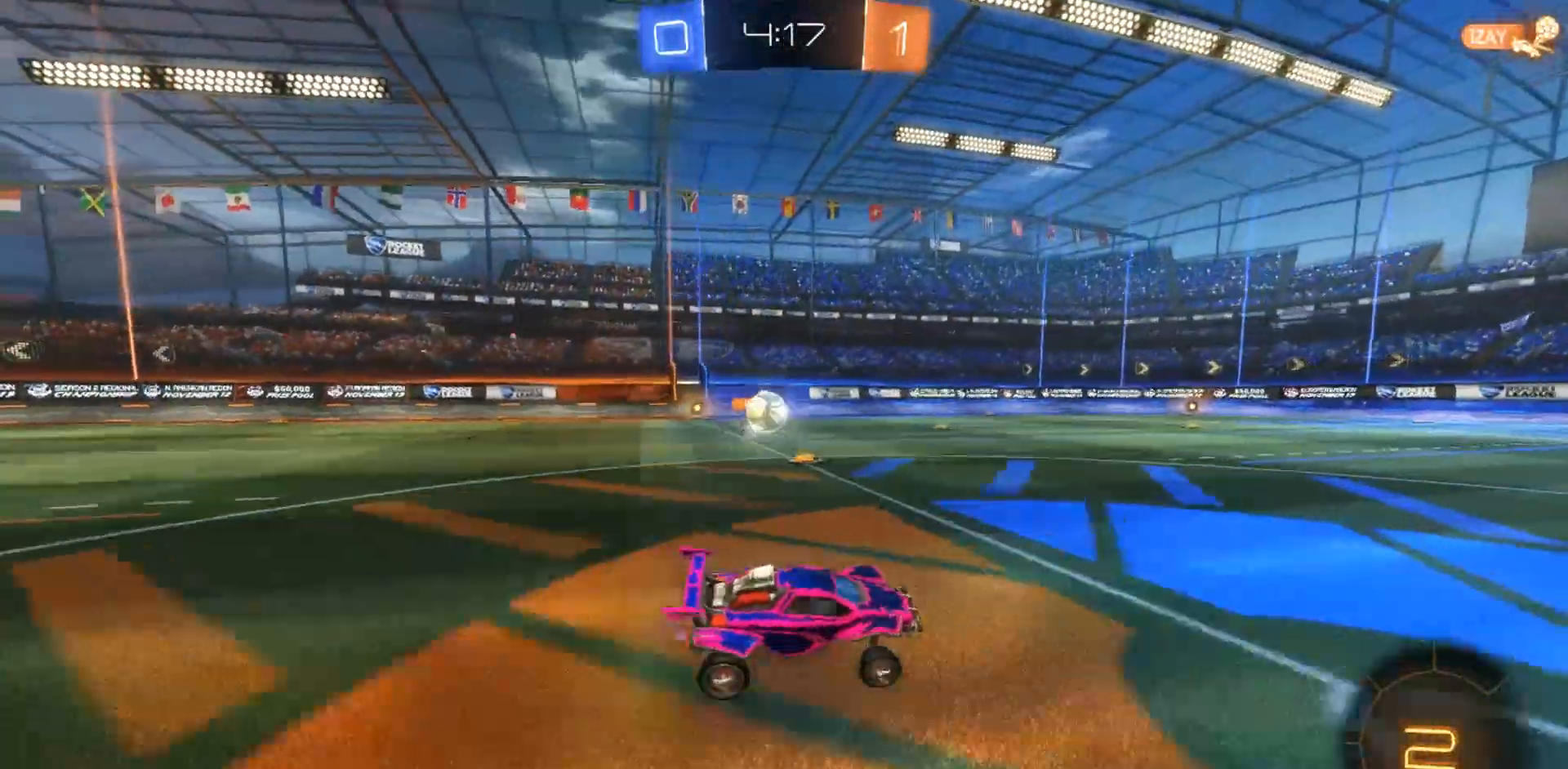
{"dt_ms": 500, "buttons": ["R2"], "left_stick": "center", "right_stick": "center", "events": [[117, "CIRCLE", "down"], [117, "left_stick", "up"], [150, "CROSS", "down"], [233, "CROSS", "up"], [283, "CROSS", "down"], [383, "CIRCLE", "up"], [383, "CROSS", "up"], [383, "left_stick", "center"]]}
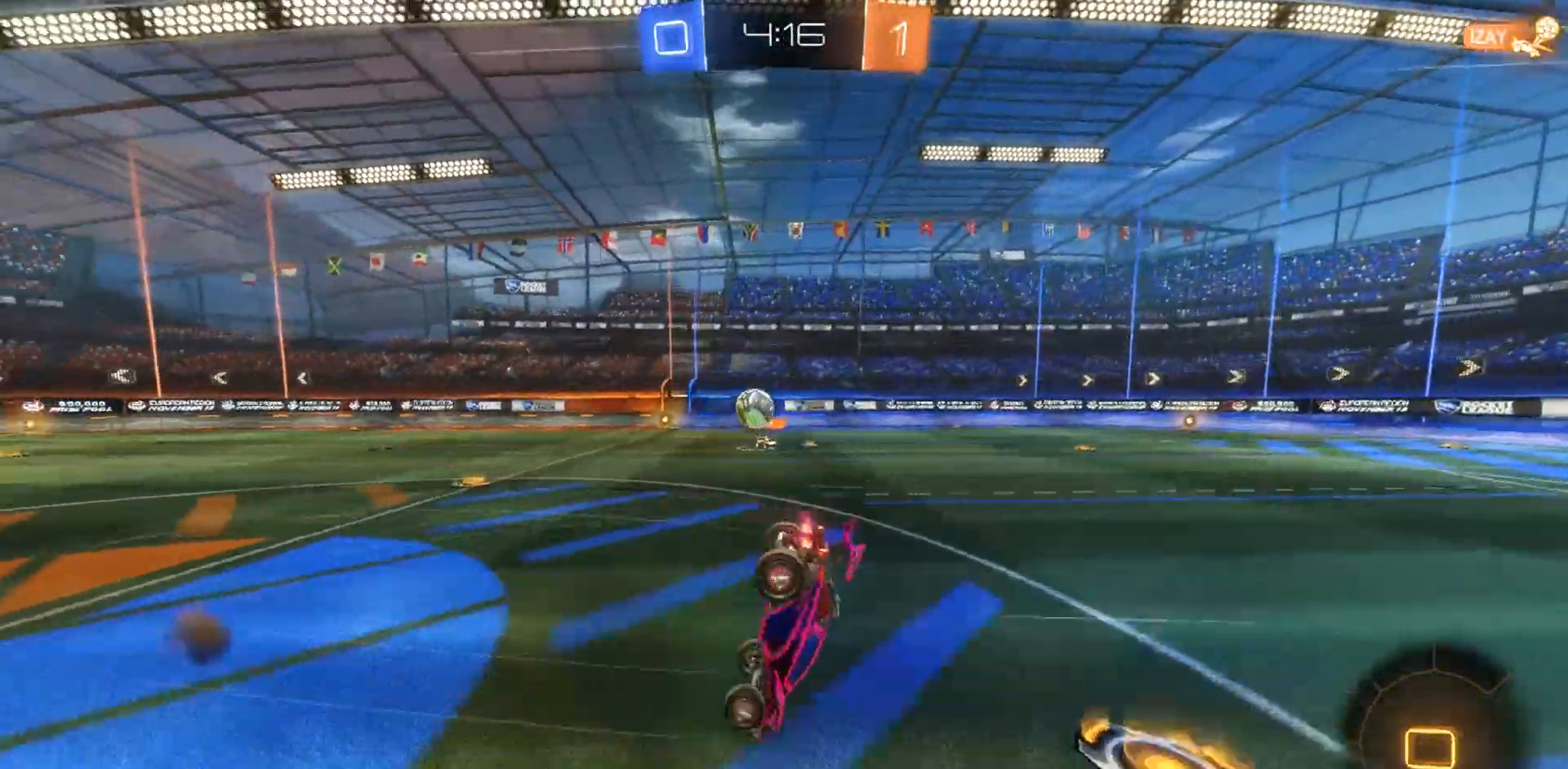
{"dt_ms": 500, "buttons": ["R2"], "left_stick": "center", "right_stick": "center", "events": []}
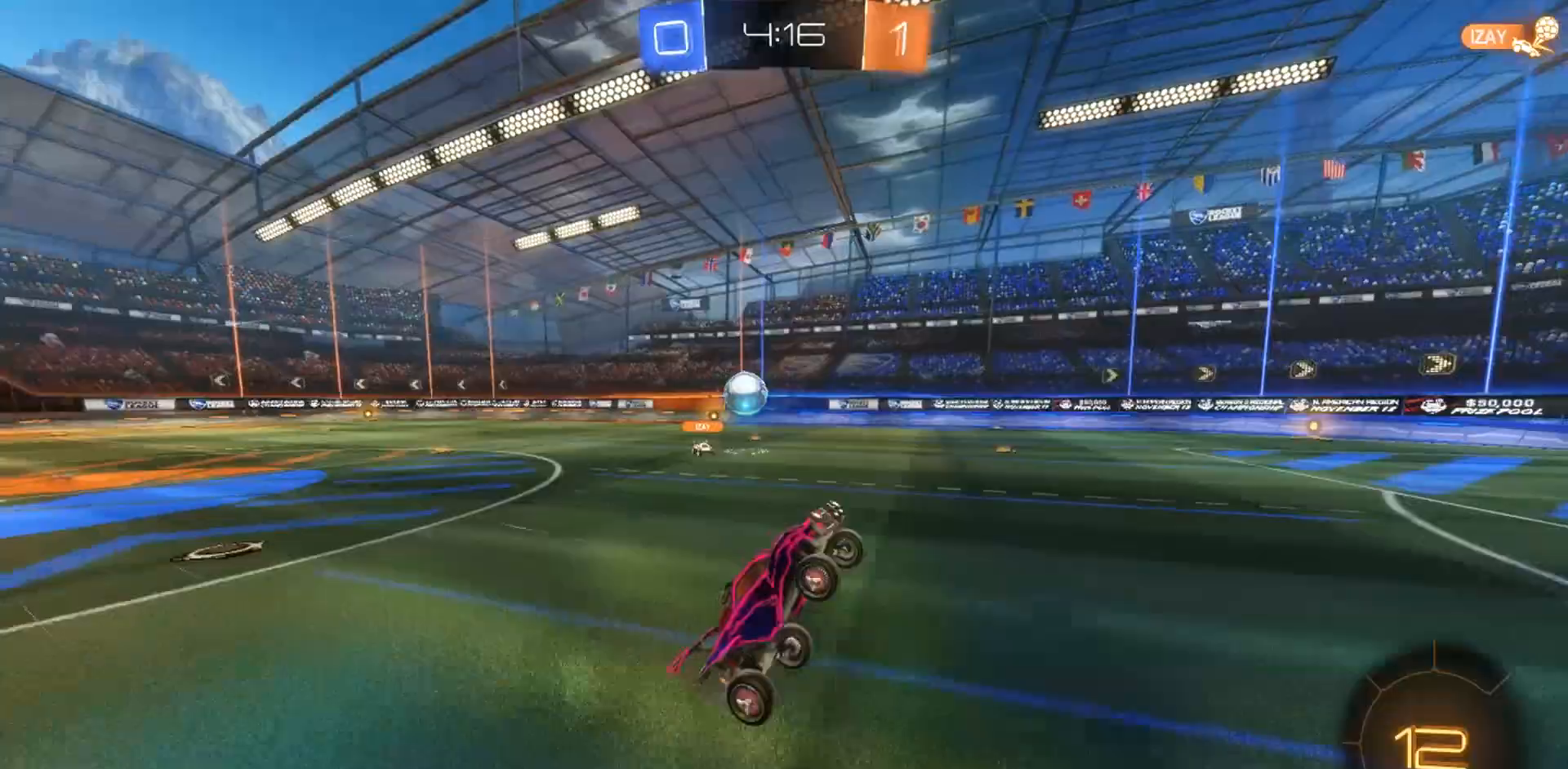
{"dt_ms": 1000, "buttons": [], "left_stick": "left", "right_stick": "center", "events": [[83, "left_stick", "left"], [250, "R2", "up"], [500, "L2", "down"], [500, "left_stick", "center"], [567, "left_stick", "right"], [733, "L2", "up"], [767, "left_stick", "center"], [883, "left_stick", "left"]]}
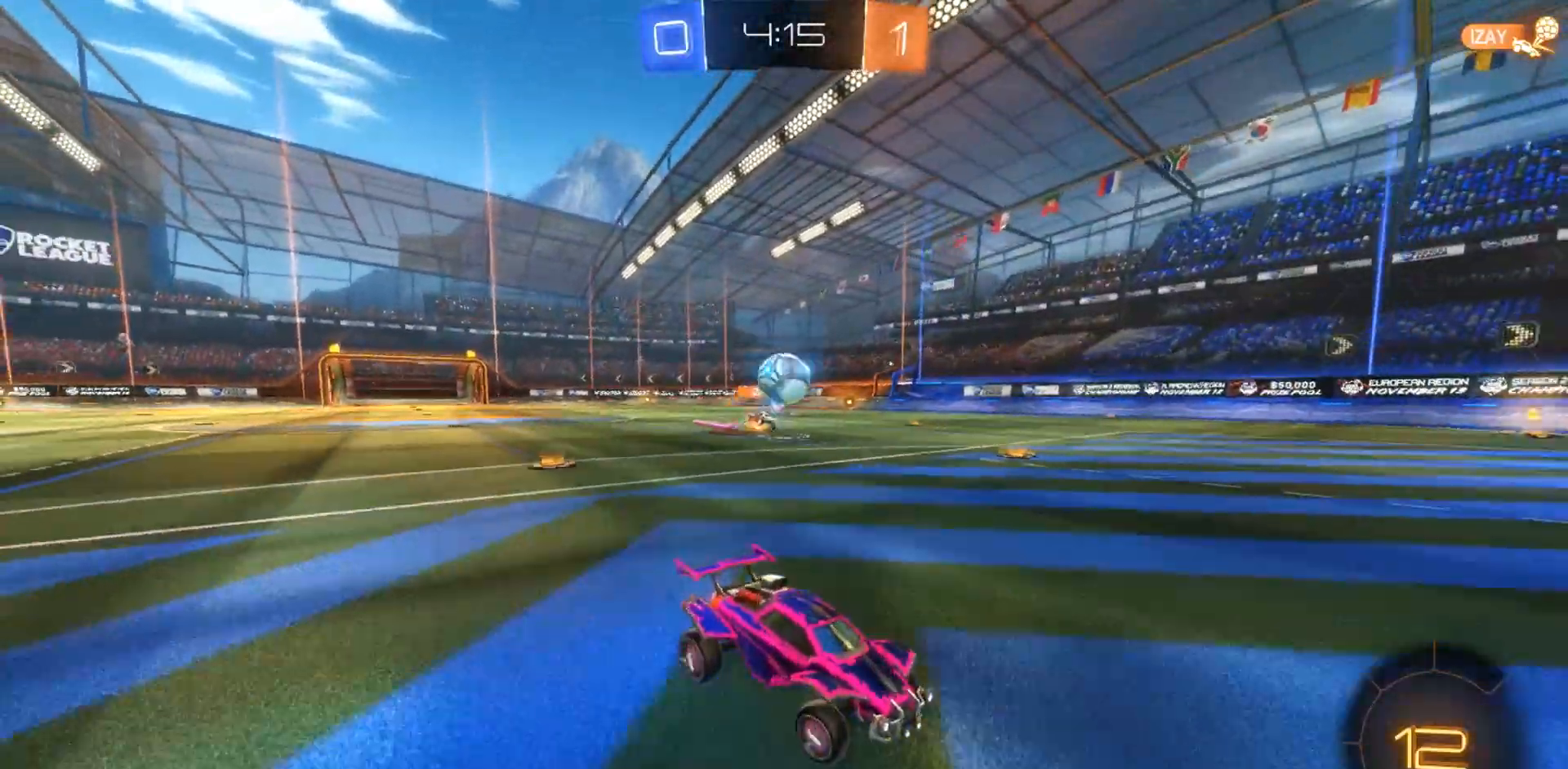
{"dt_ms": 500, "buttons": ["CIRCLE", "R2"], "left_stick": "down-left", "right_stick": "center", "events": [[200, "R2", "down"], [200, "left_stick", "center"], [317, "CIRCLE", "down"], [317, "left_stick", "left"], [483, "left_stick", "down-left"]]}
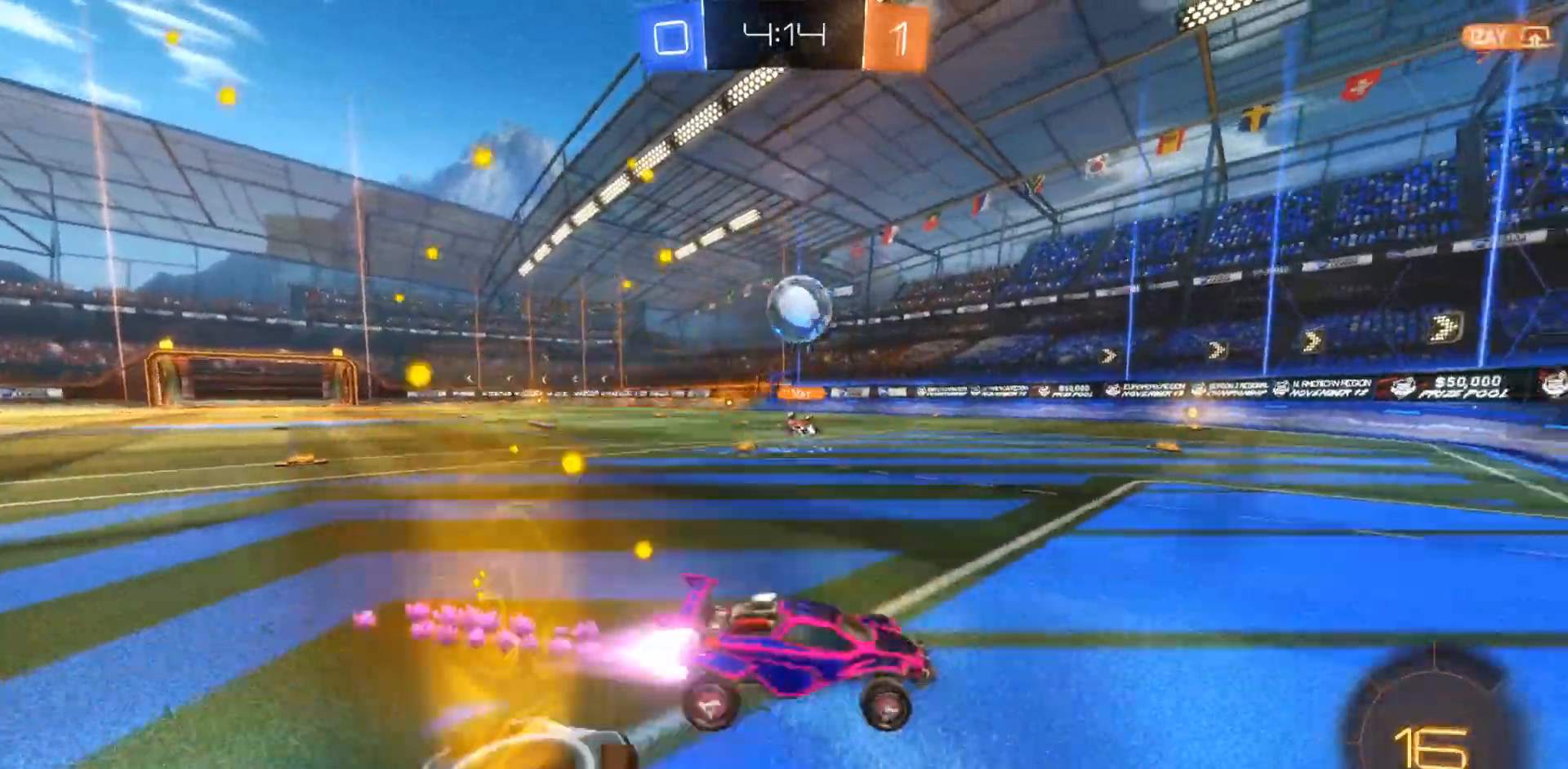
{"dt_ms": 500, "buttons": ["CIRCLE", "R2"], "left_stick": "down-left", "right_stick": "center", "events": [[200, "CROSS", "down"], [400, "CROSS", "up"]]}
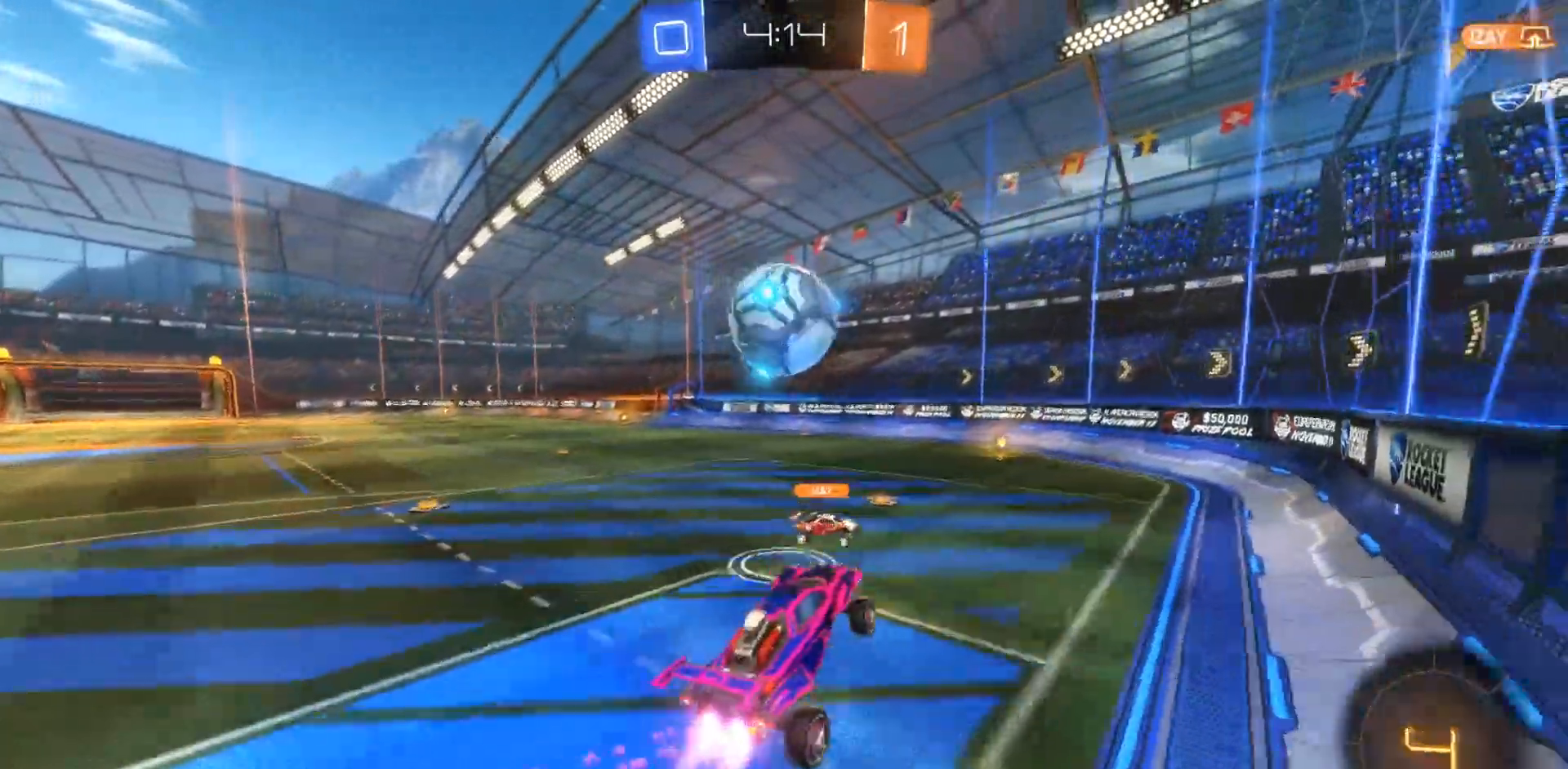
{"dt_ms": 1000, "buttons": ["R1", "R2"], "left_stick": "up-left", "right_stick": "center", "events": [[17, "left_stick", "center"], [150, "left_stick", "up-left"], [250, "R1", "down"], [283, "CROSS", "down"], [383, "CROSS", "up"], [417, "CIRCLE", "up"]]}
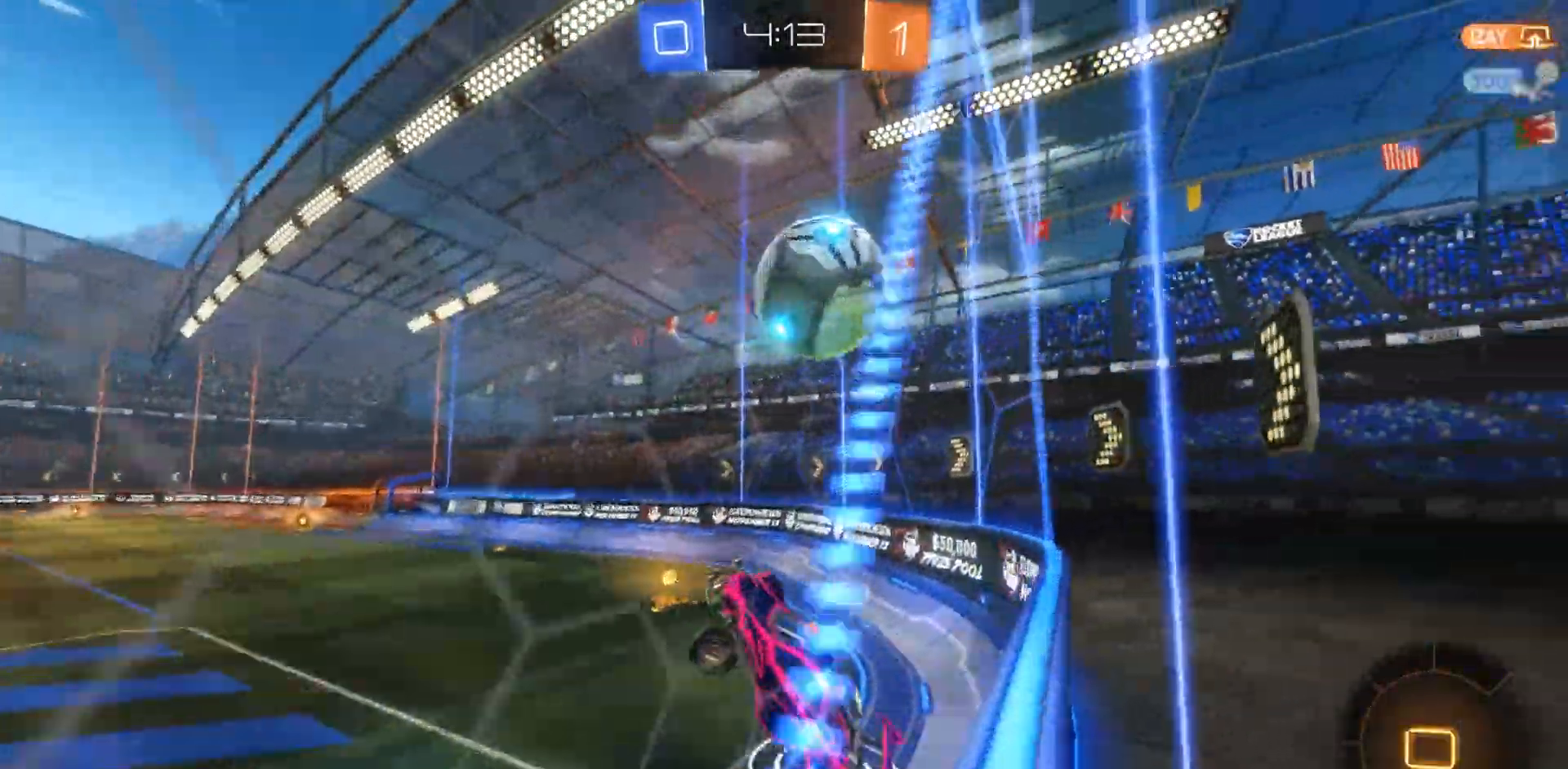
{"dt_ms": 1000, "buttons": ["R2"], "left_stick": "left", "right_stick": "center", "events": [[83, "R1", "up"], [483, "left_stick", "up-right"], [567, "left_stick", "center"], [717, "TRIANGLE", "down"], [800, "TRIANGLE", "up"], [833, "left_stick", "left"]]}
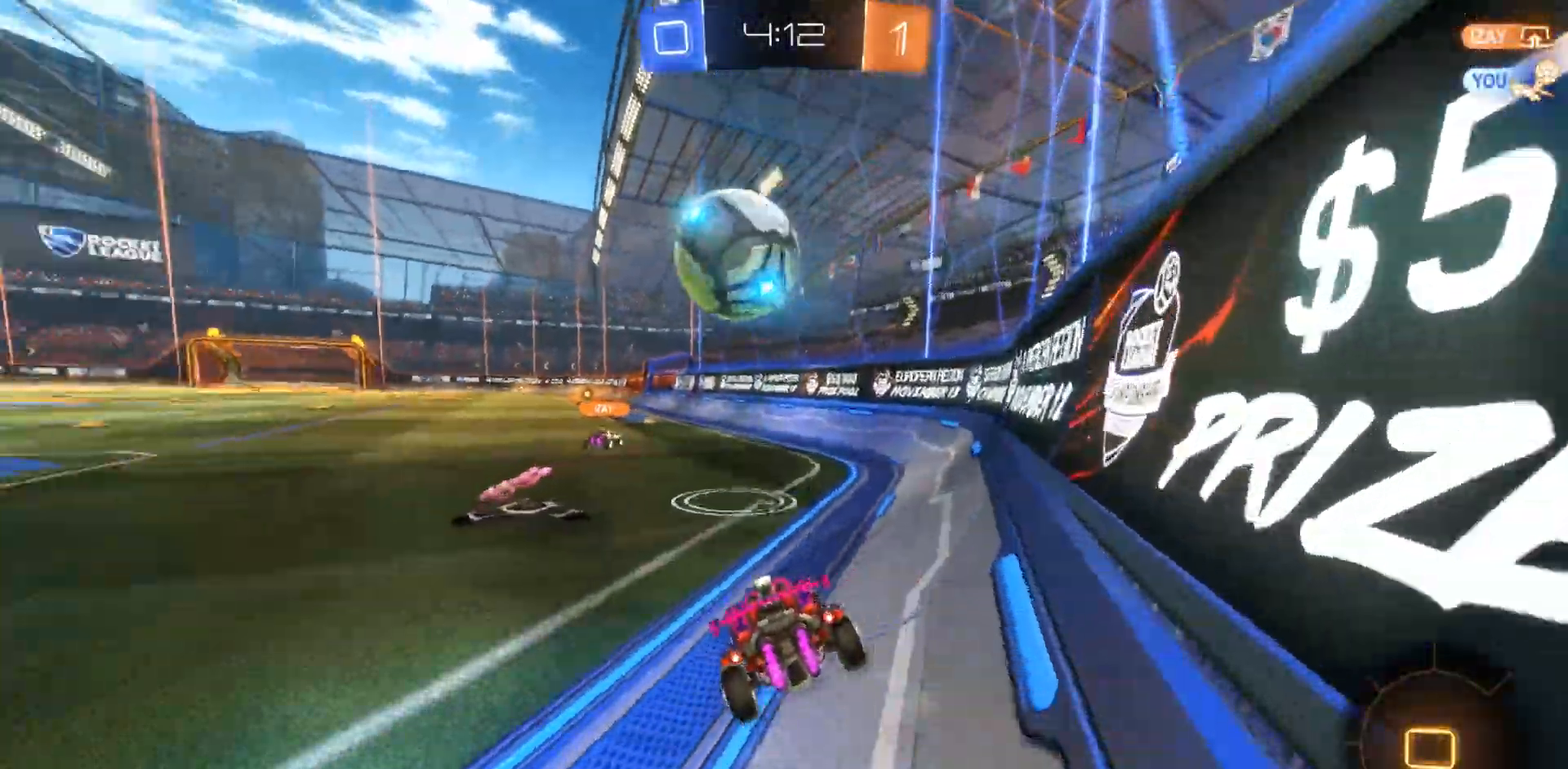
{"dt_ms": 500, "buttons": ["R2"], "left_stick": "right", "right_stick": "center", "events": [[133, "left_stick", "center"], [267, "left_stick", "right"]]}
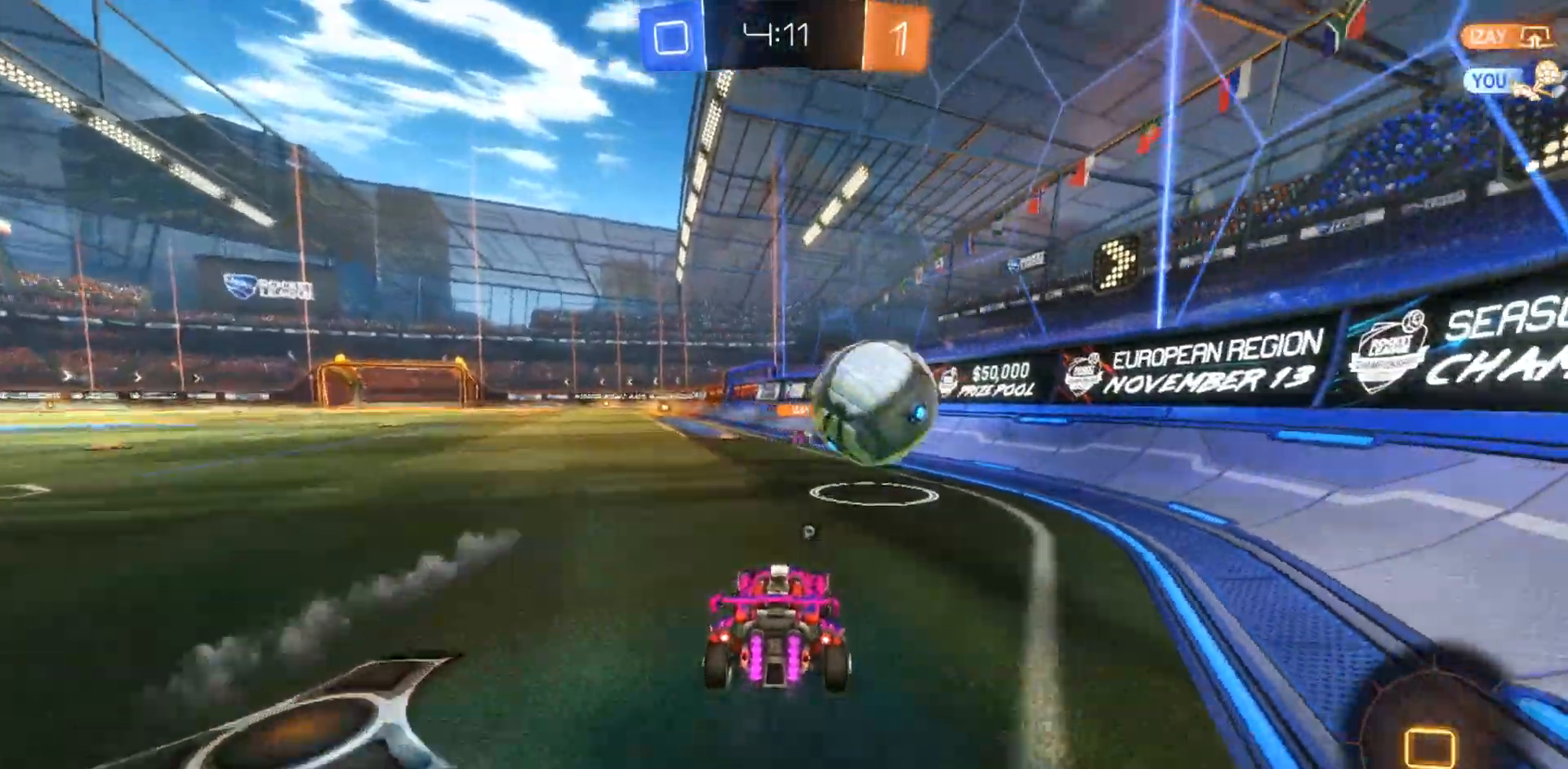
{"dt_ms": 500, "buttons": ["L2"], "left_stick": "center", "right_stick": "center", "events": [[267, "left_stick", "center"], [333, "left_stick", "left"], [433, "left_stick", "center"], [467, "R2", "up"], [500, "L2", "down"]]}
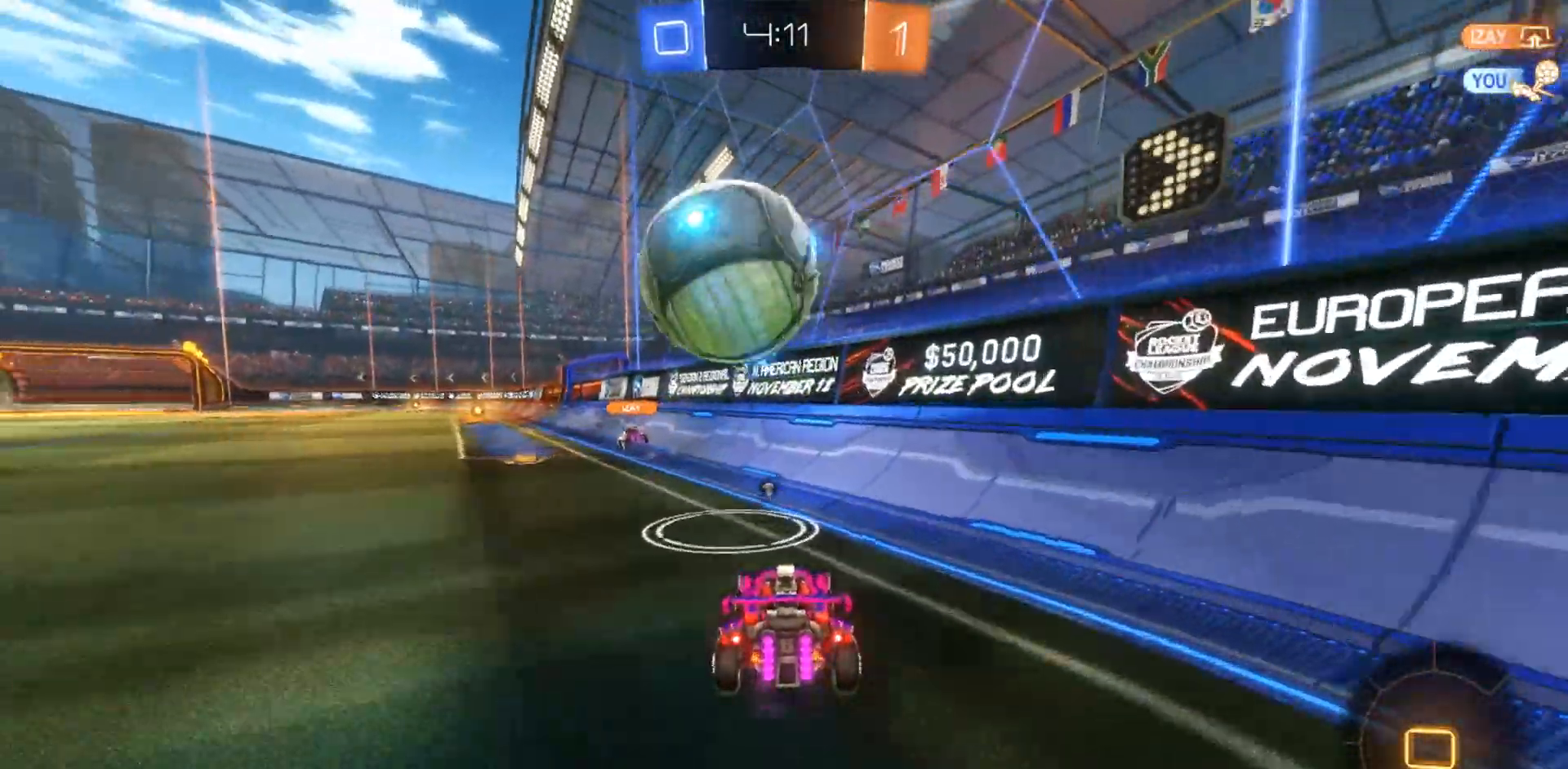
{"dt_ms": 500, "buttons": [], "left_stick": "center", "right_stick": "center", "events": [[133, "L2", "up"], [250, "left_stick", "left"], [417, "left_stick", "center"]]}
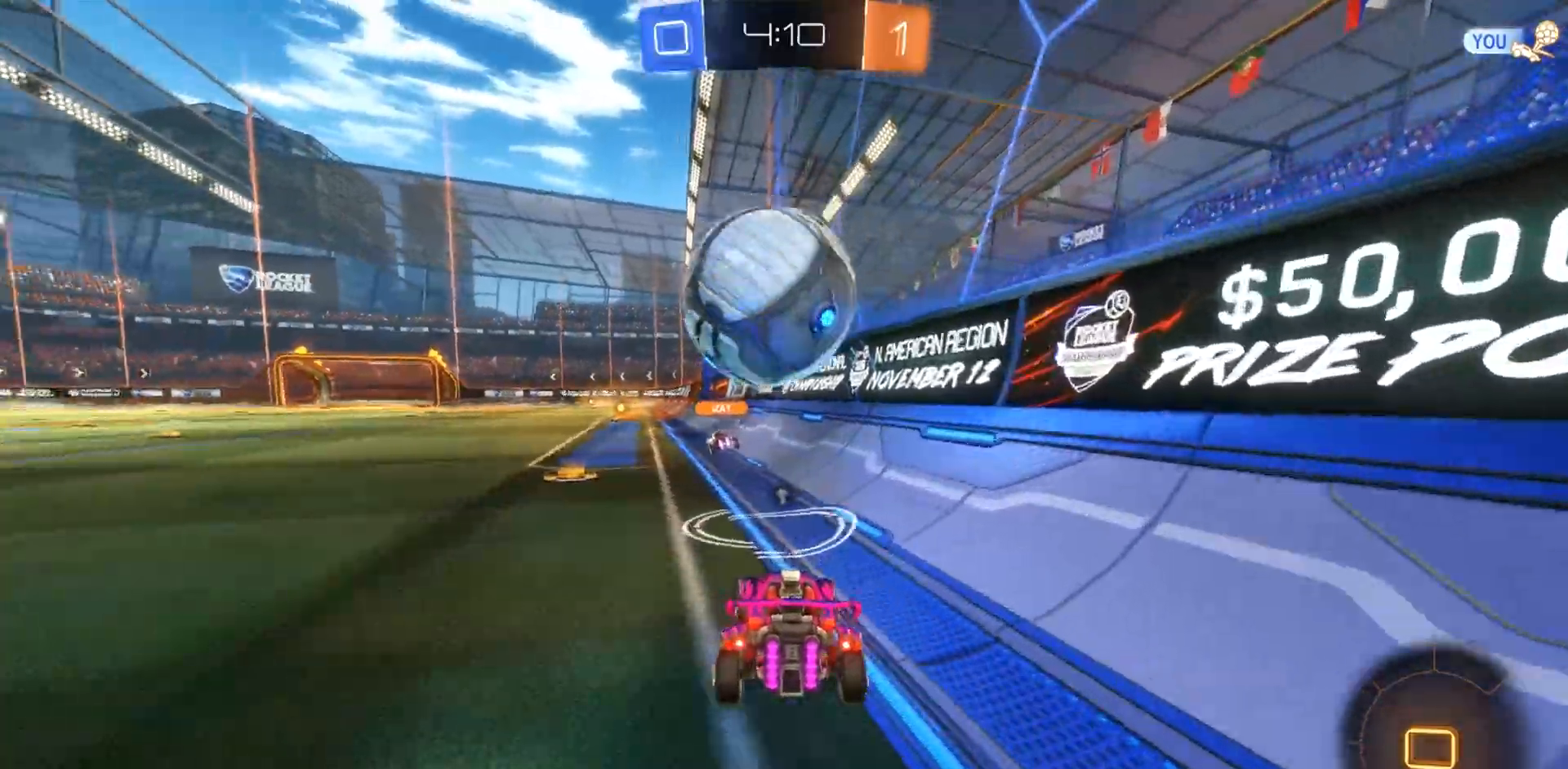
{"dt_ms": 500, "buttons": ["R2"], "left_stick": "left", "right_stick": "center", "events": [[133, "left_stick", "down-right"], [183, "left_stick", "center"], [283, "R2", "down"], [383, "left_stick", "left"]]}
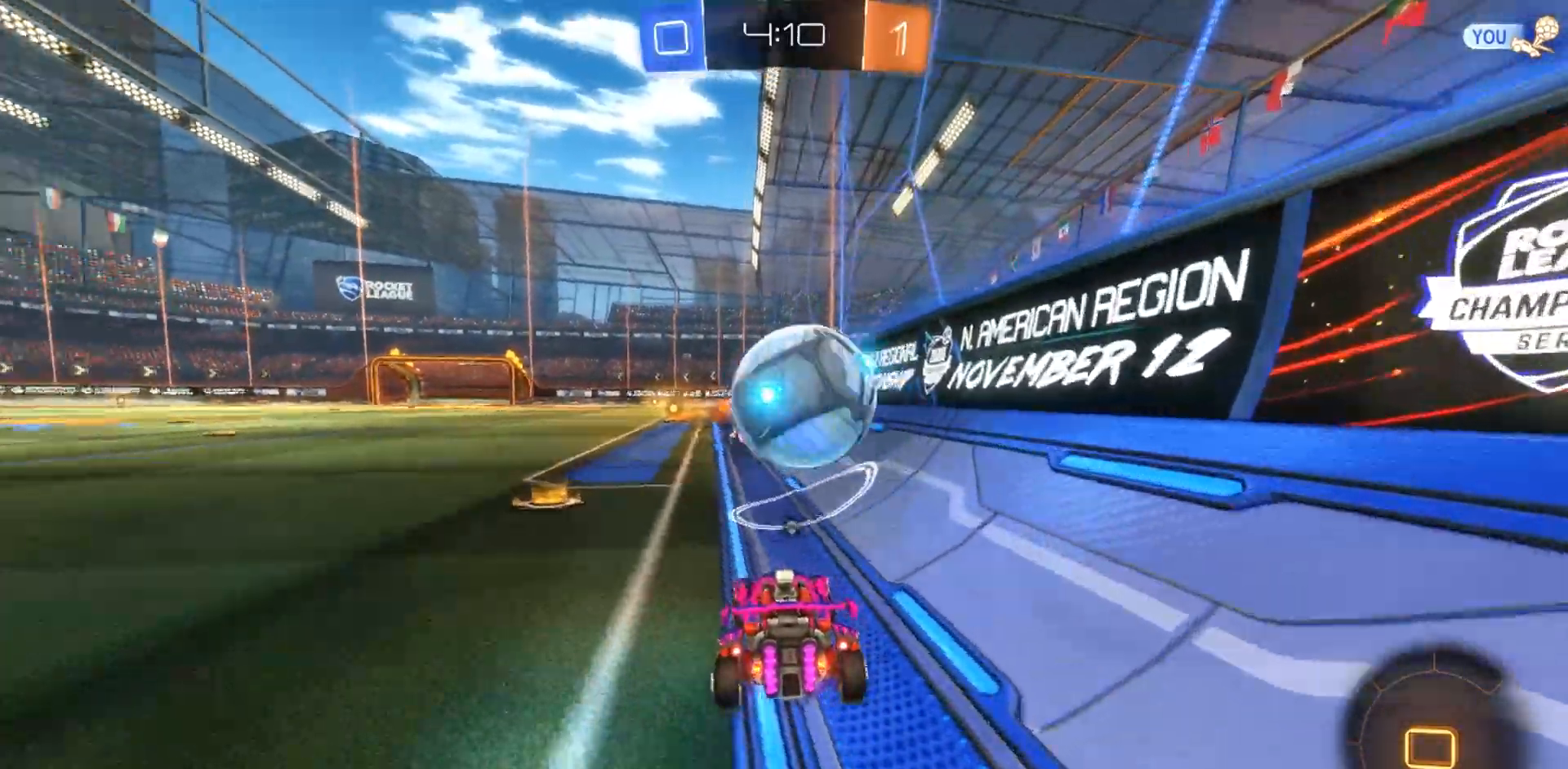
{"dt_ms": 500, "buttons": ["R2"], "left_stick": "right", "right_stick": "center", "events": [[250, "left_stick", "center"], [400, "left_stick", "right"]]}
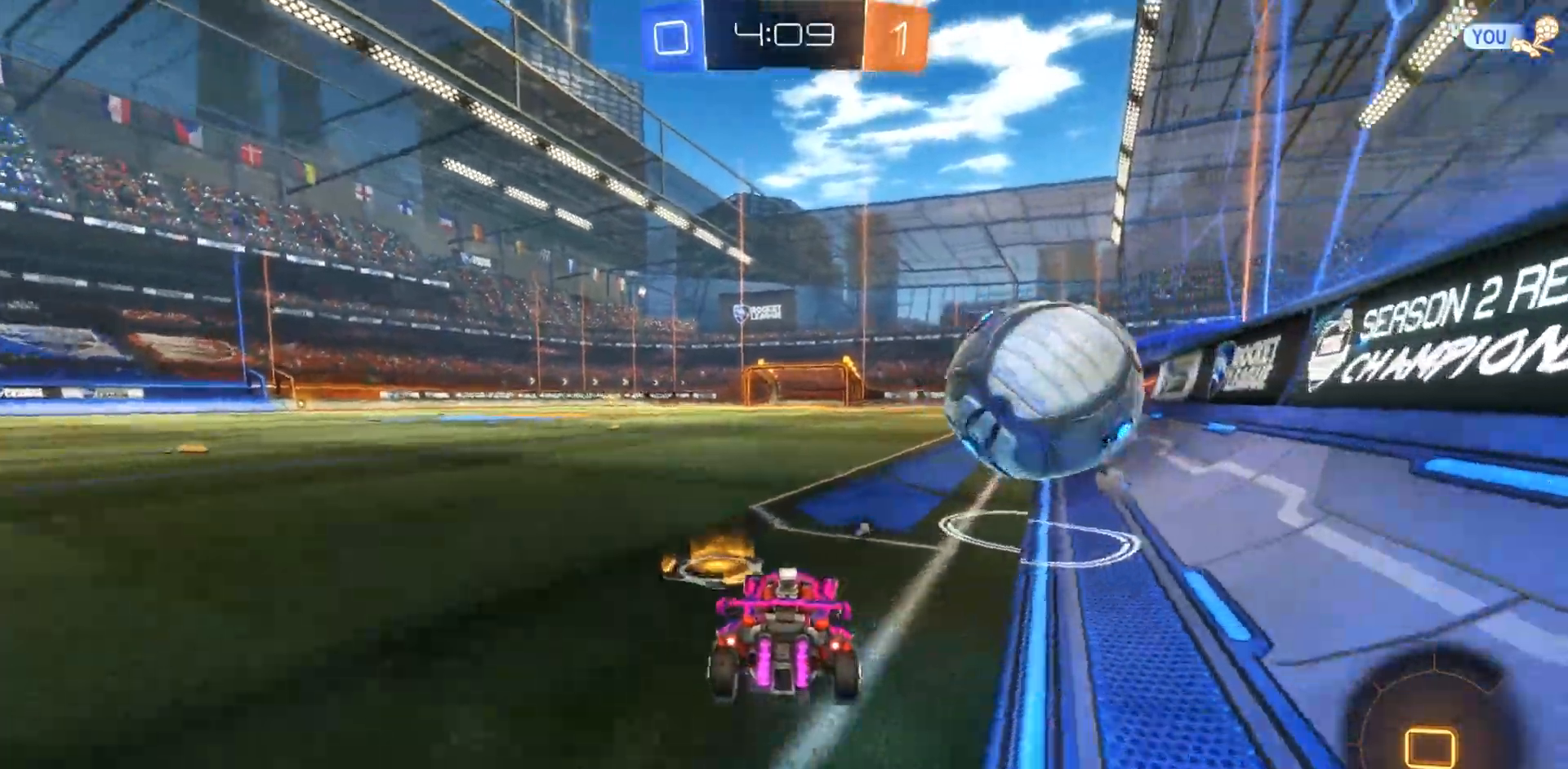
{"dt_ms": 500, "buttons": ["R2"], "left_stick": "center", "right_stick": "center", "events": [[250, "left_stick", "center"]]}
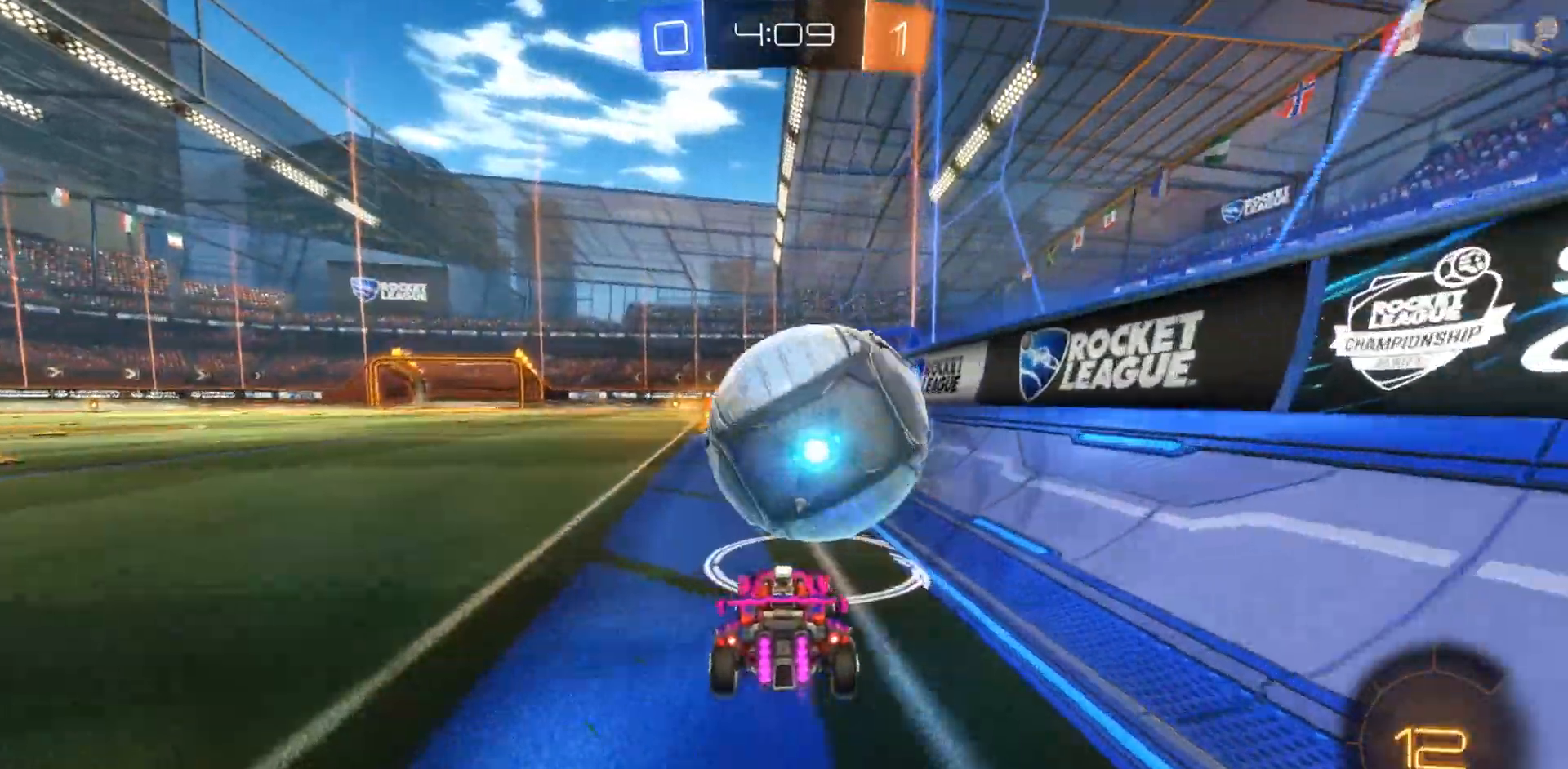
{"dt_ms": 500, "buttons": ["R2"], "left_stick": "left", "right_stick": "center", "events": [[67, "left_stick", "right"], [250, "left_stick", "center"], [433, "left_stick", "left"]]}
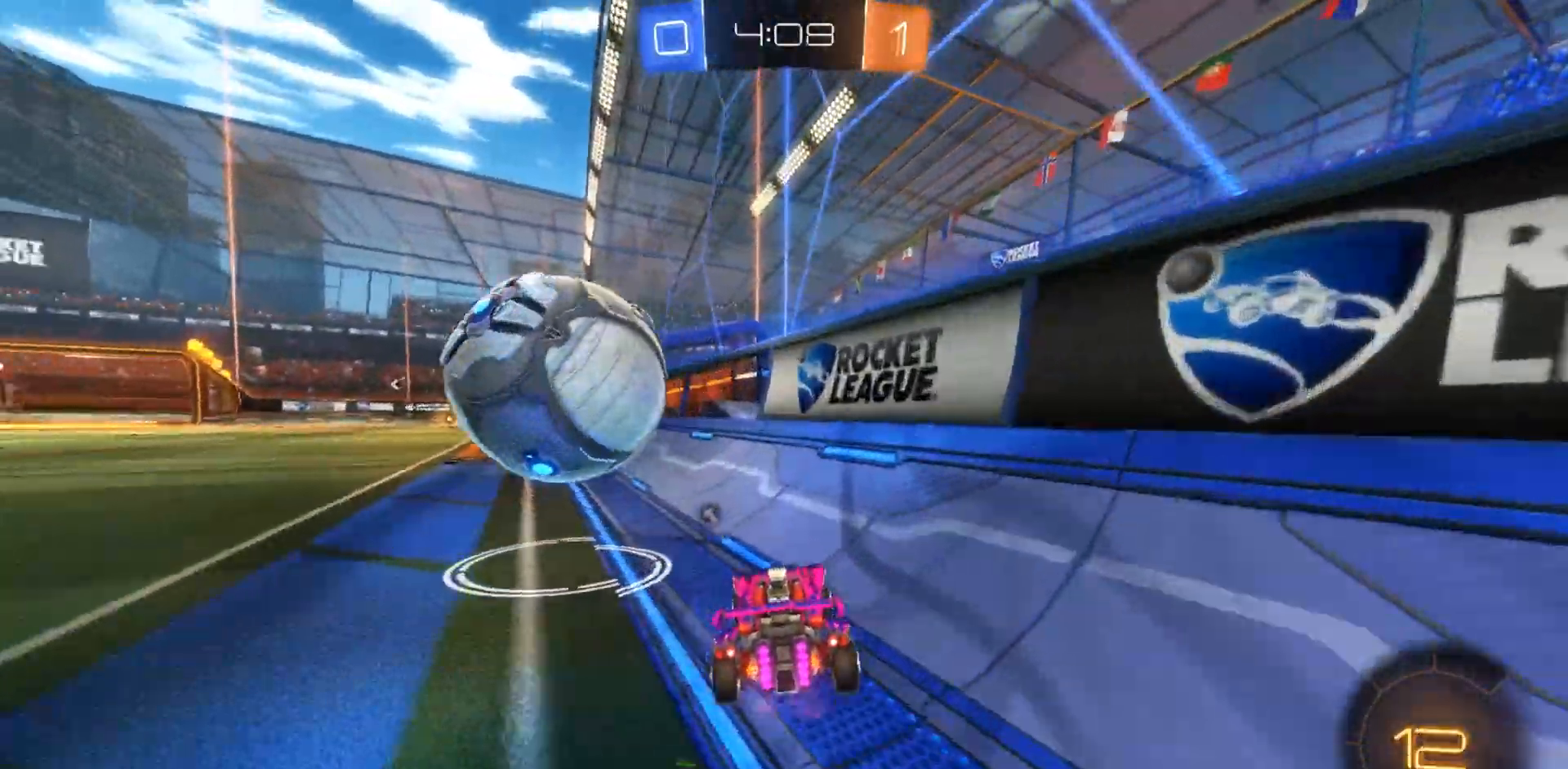
{"dt_ms": 500, "buttons": ["R2"], "left_stick": "center", "right_stick": "center", "events": [[200, "left_stick", "center"]]}
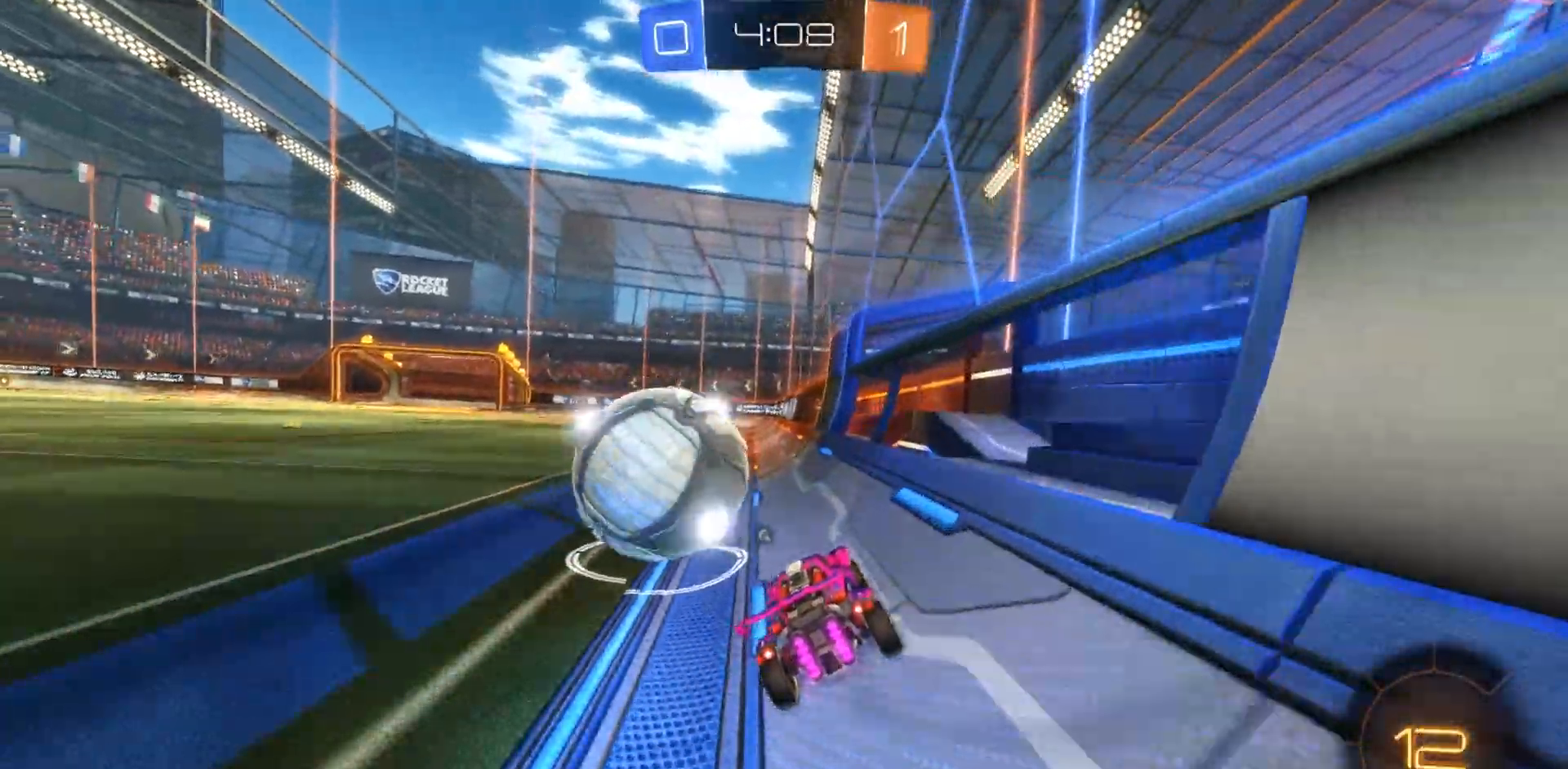
{"dt_ms": 500, "buttons": ["R2"], "left_stick": "center", "right_stick": "center", "events": [[200, "left_stick", "right"], [300, "left_stick", "center"]]}